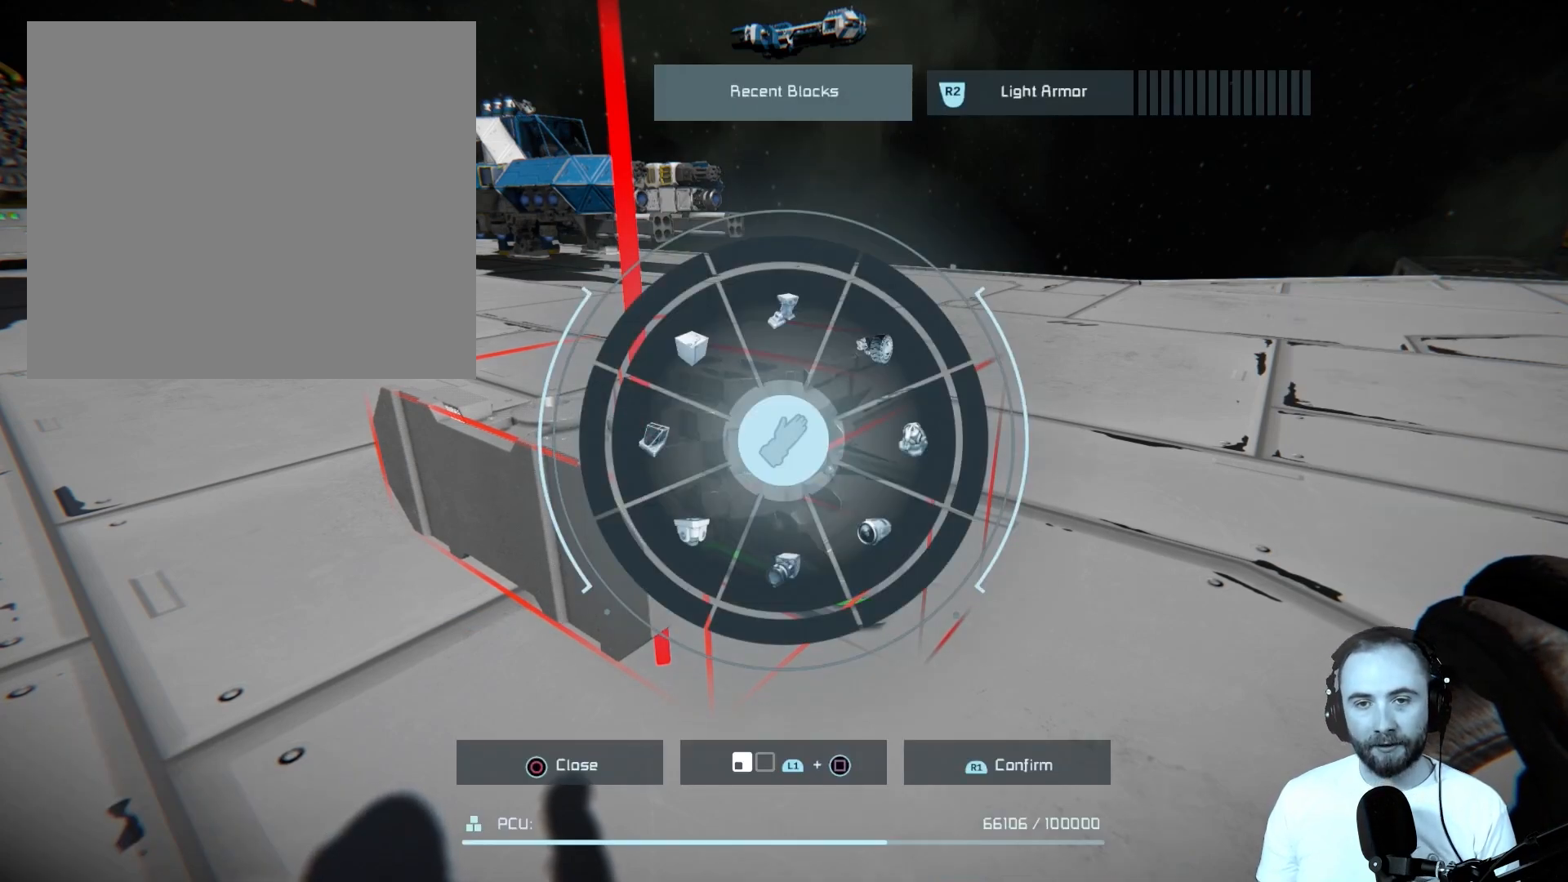
Gameplay with a controller (PlayStation layout); each line is a JSON object with the inputs held at the frame after it. "events" lists button and stick changes between this image and that frame as [ms after this image, input, new state], when the widget could be followed in between.
{"buttons": [], "left_stick": "up-left", "right_stick": "center", "events": [[233, "left_stick", "up-left"]]}
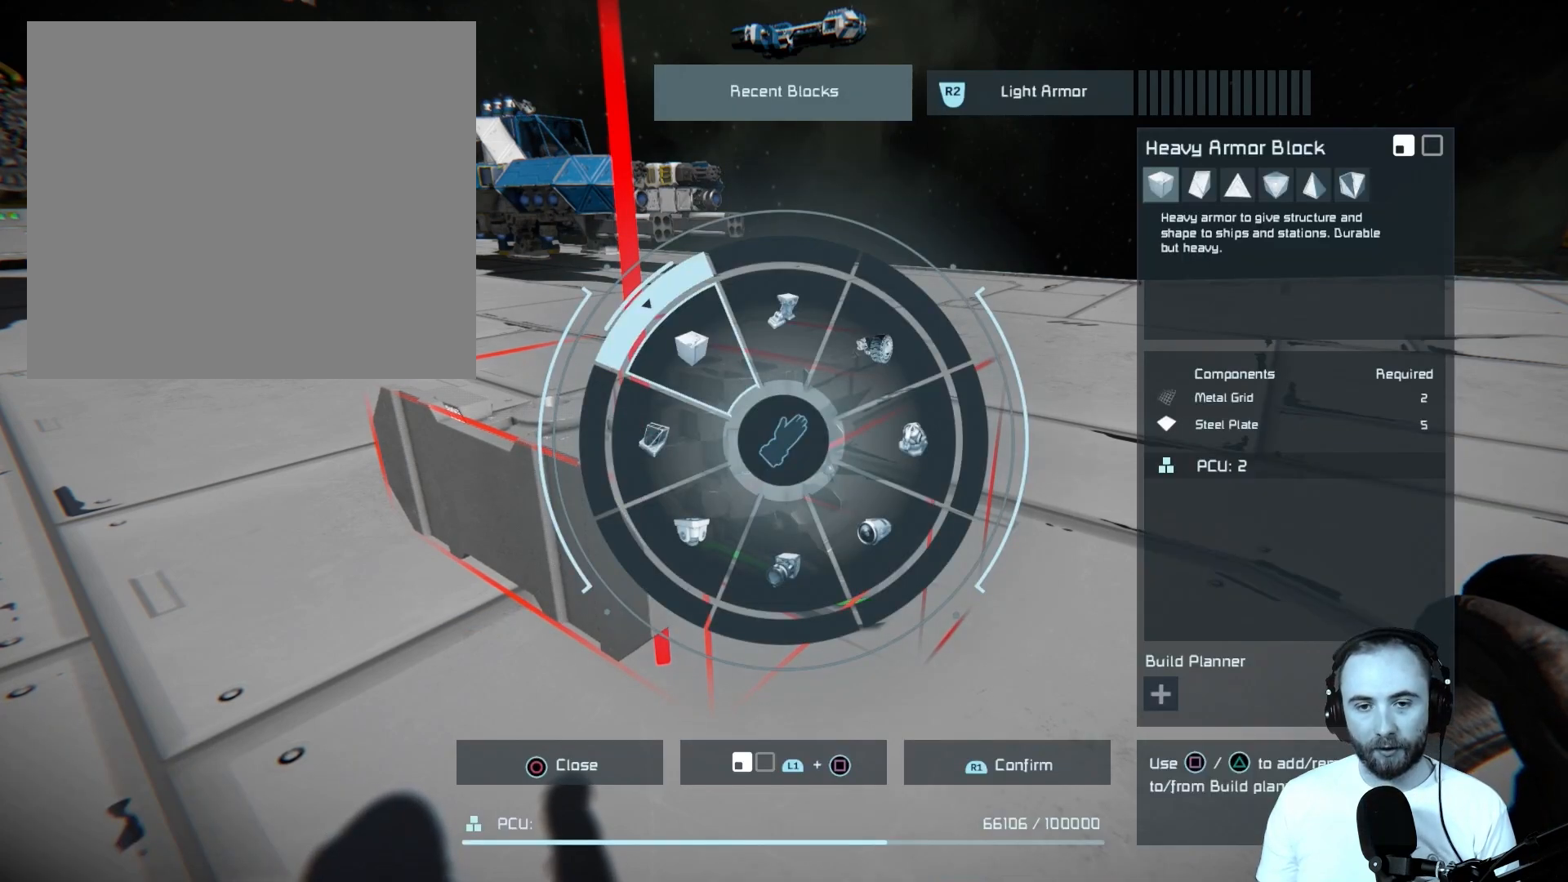
{"buttons": [], "left_stick": "up-left", "right_stick": "center", "events": []}
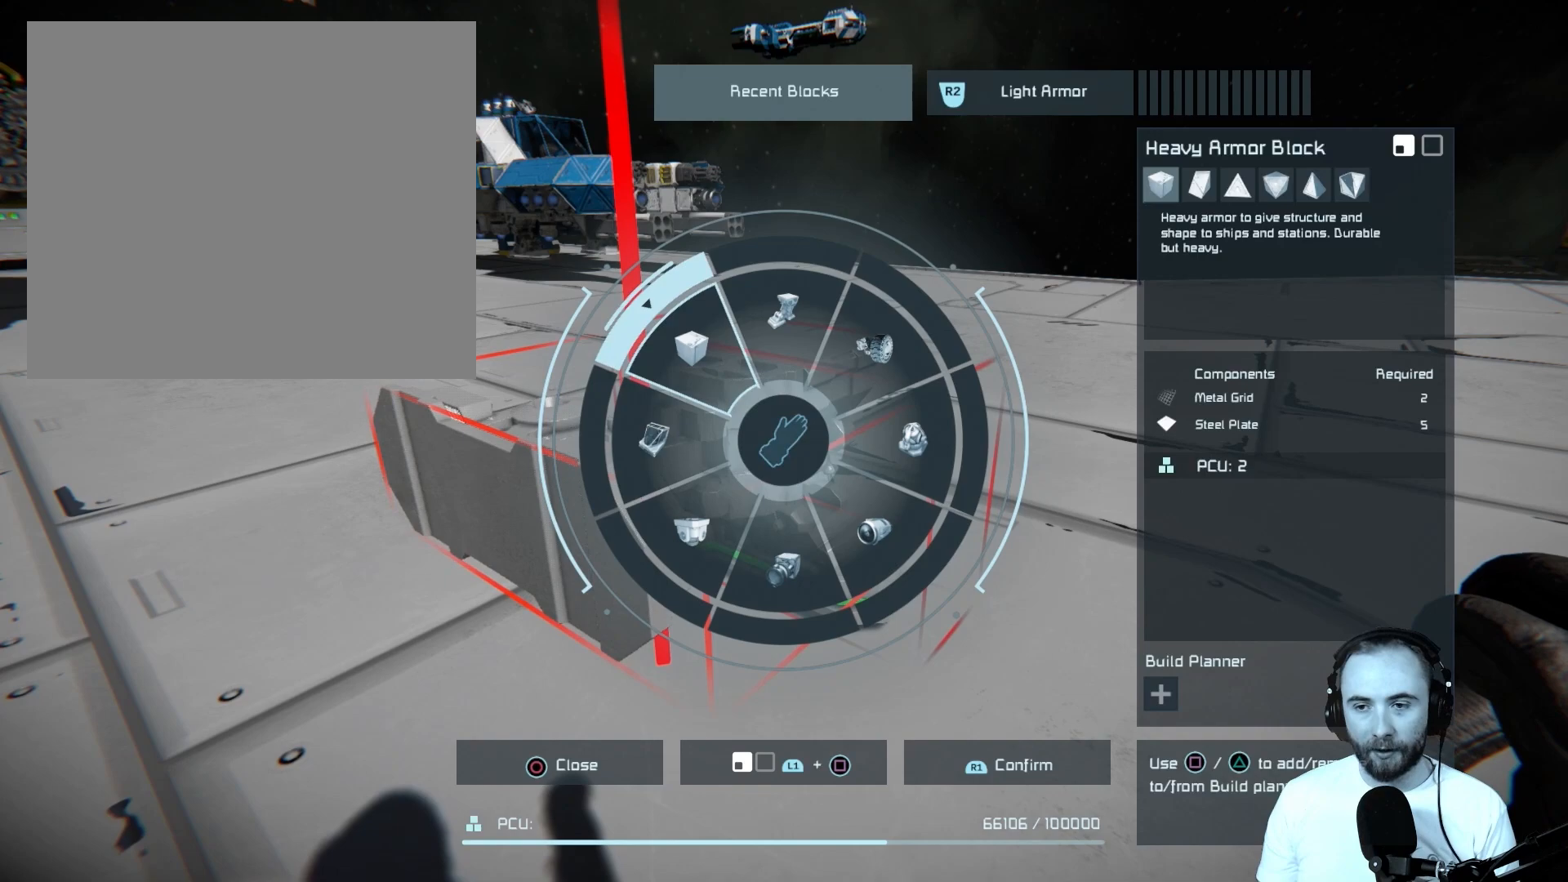
{"buttons": [], "left_stick": "up", "right_stick": "center", "events": [[233, "left_stick", "up"]]}
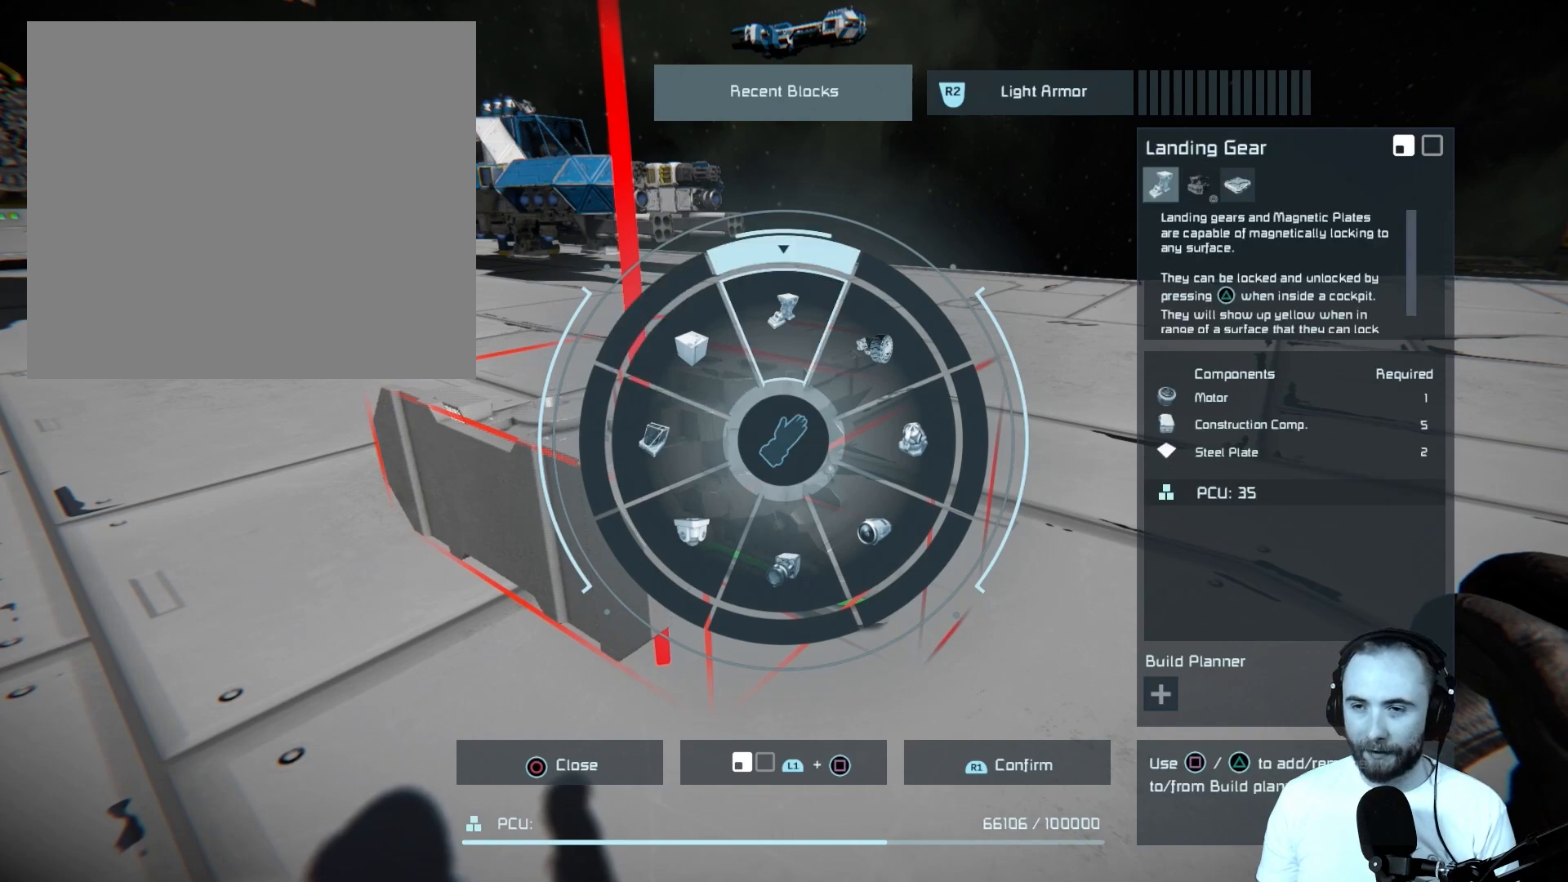
{"buttons": [], "left_stick": "up-left", "right_stick": "center", "events": [[433, "left_stick", "up-left"]]}
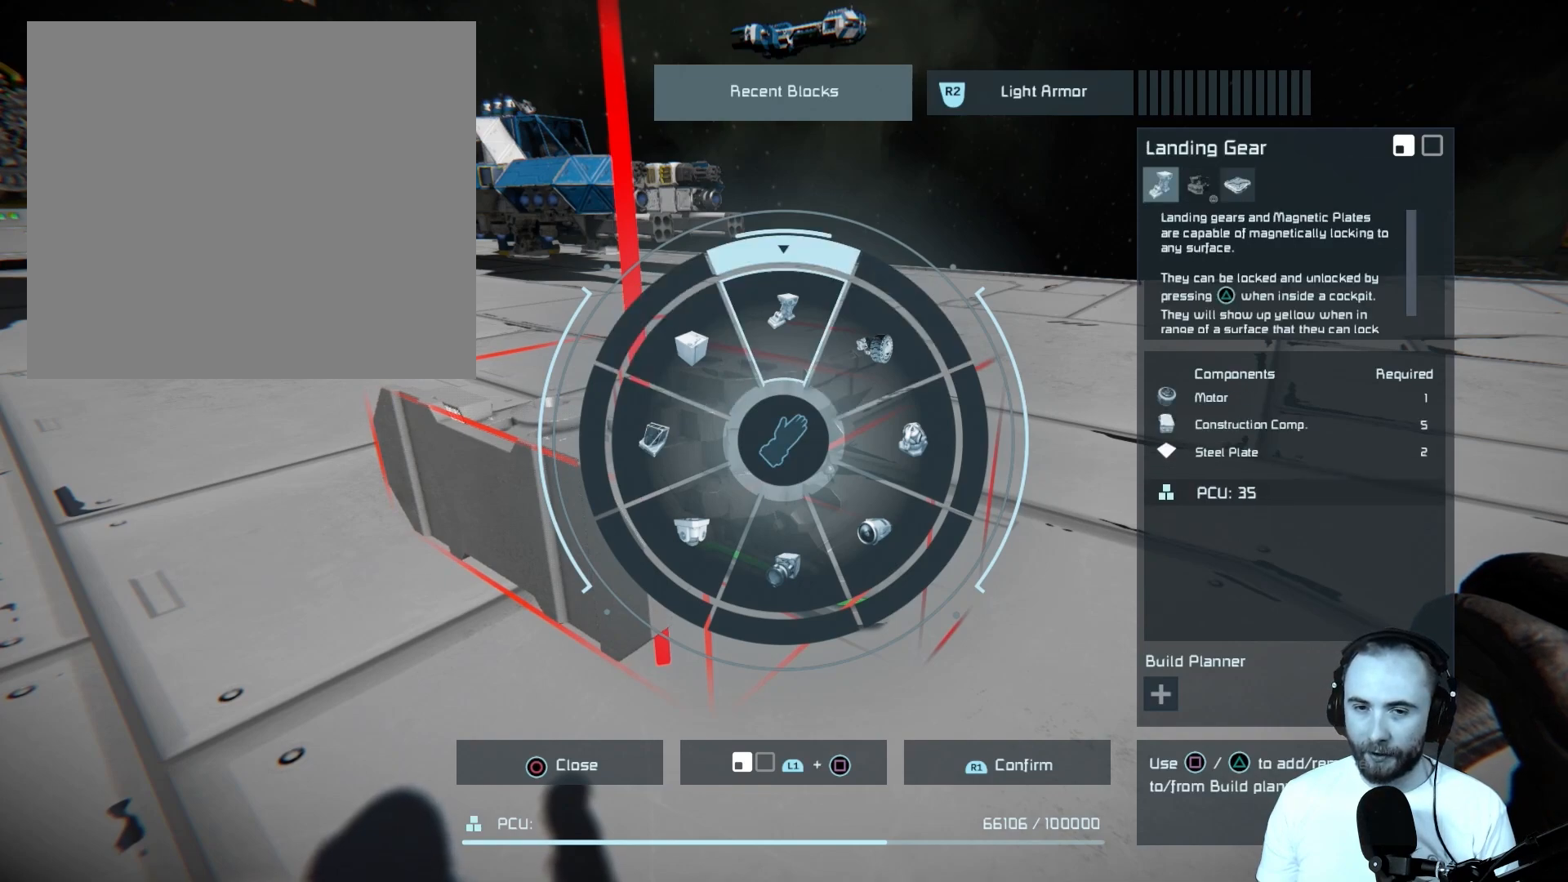
{"buttons": [], "left_stick": "left", "right_stick": "center", "events": [[283, "left_stick", "left"]]}
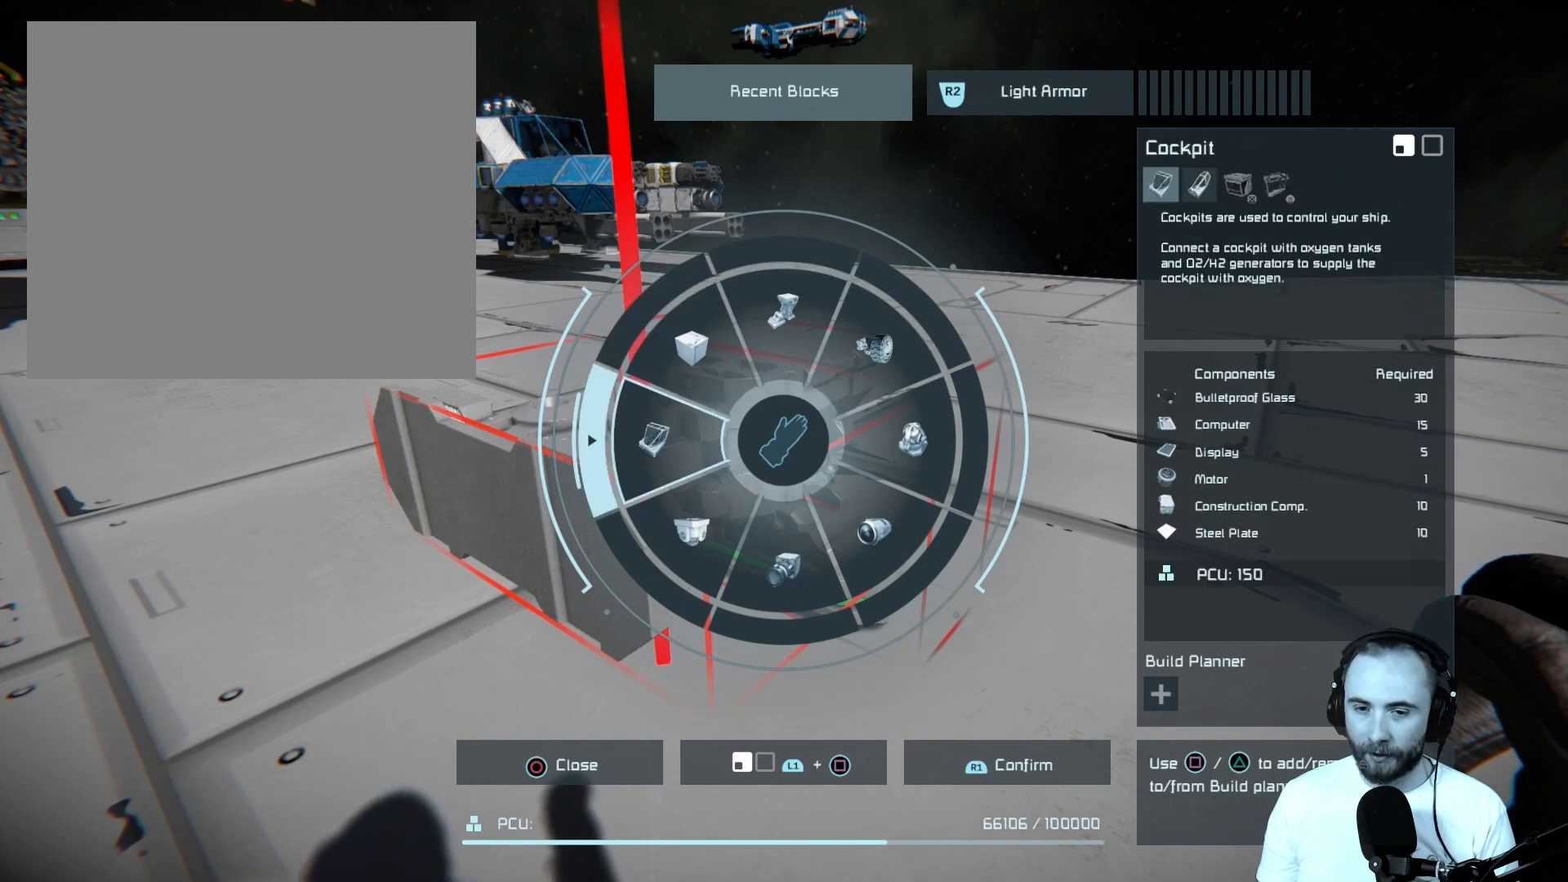
{"buttons": [], "left_stick": "up-right", "right_stick": "center", "events": [[67, "left_stick", "down"], [183, "left_stick", "down-right"], [317, "left_stick", "right"], [417, "left_stick", "up-right"]]}
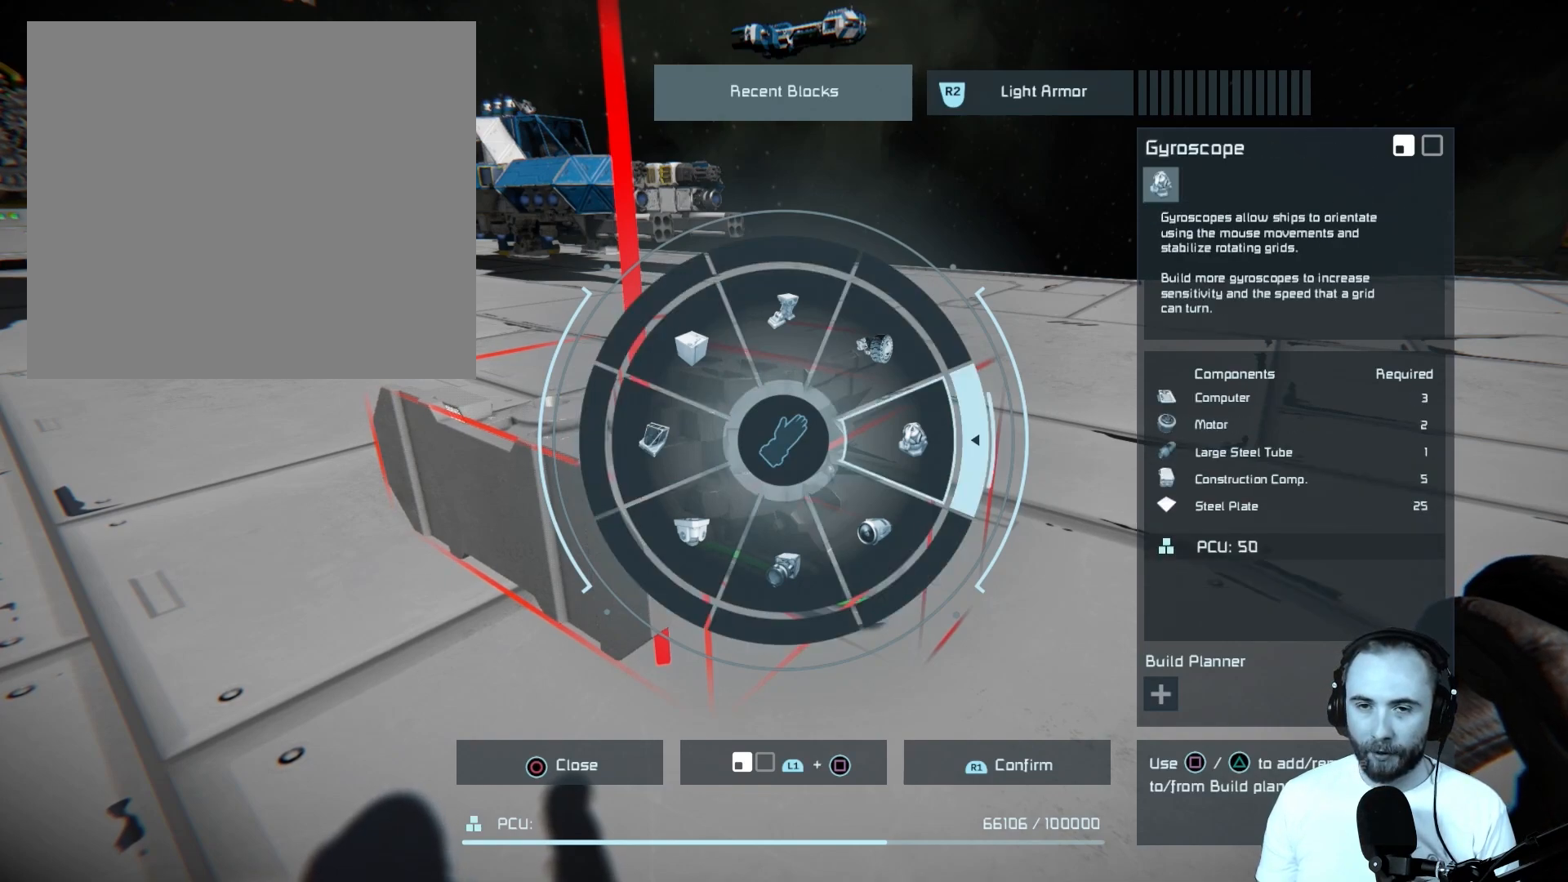
{"buttons": [], "left_stick": "left", "right_stick": "center", "events": [[33, "left_stick", "up"], [150, "left_stick", "up-left"], [267, "left_stick", "left"]]}
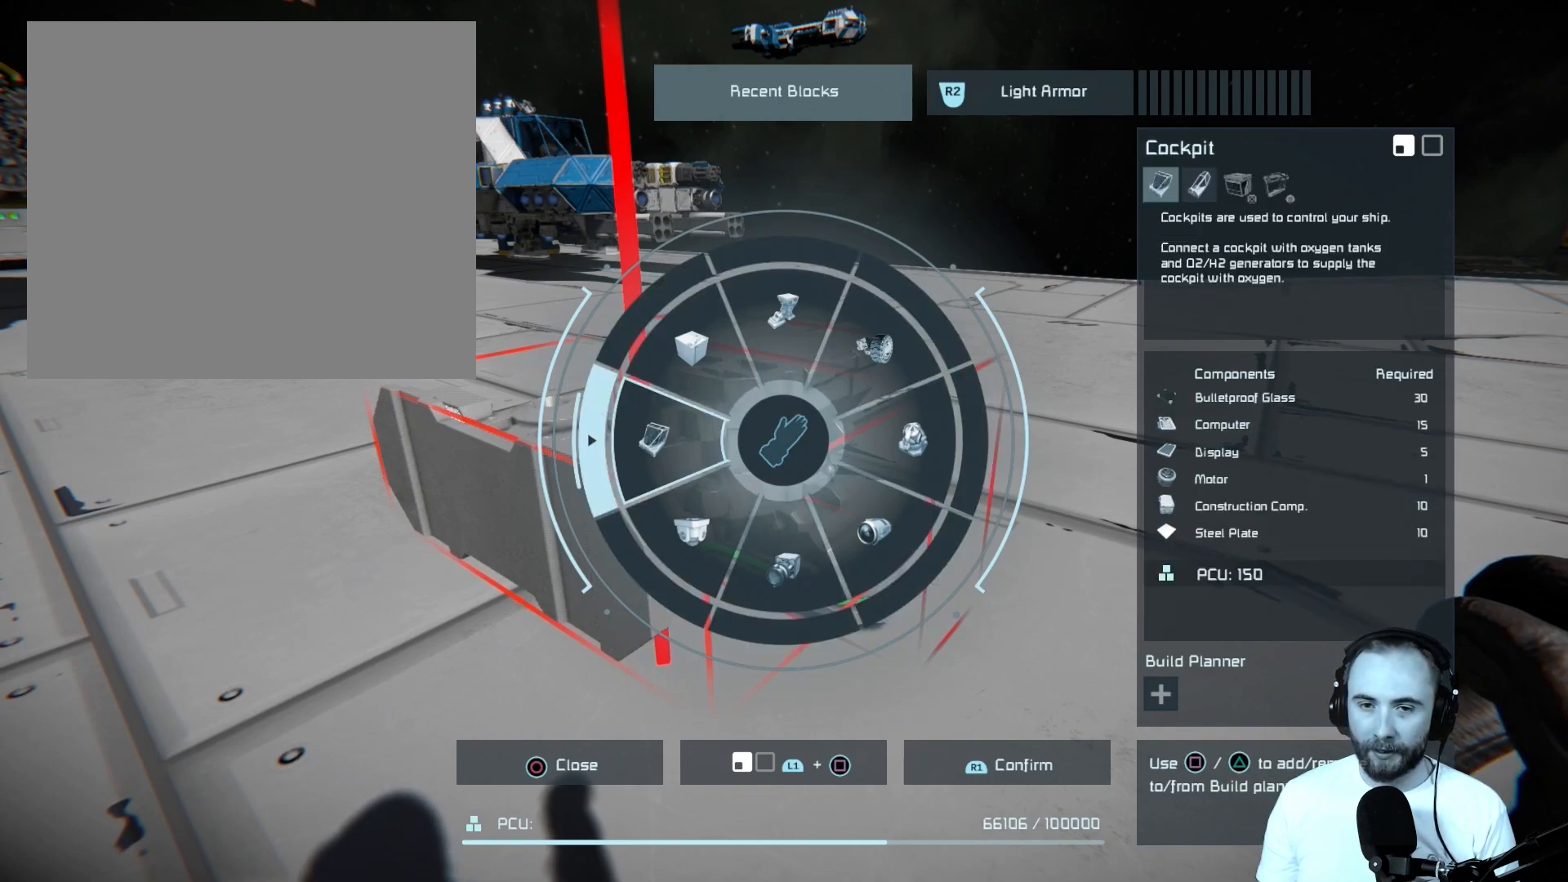
{"buttons": [], "left_stick": "up-right", "right_stick": "center", "events": [[100, "left_stick", "down-left"], [283, "left_stick", "down-right"], [433, "left_stick", "up-right"]]}
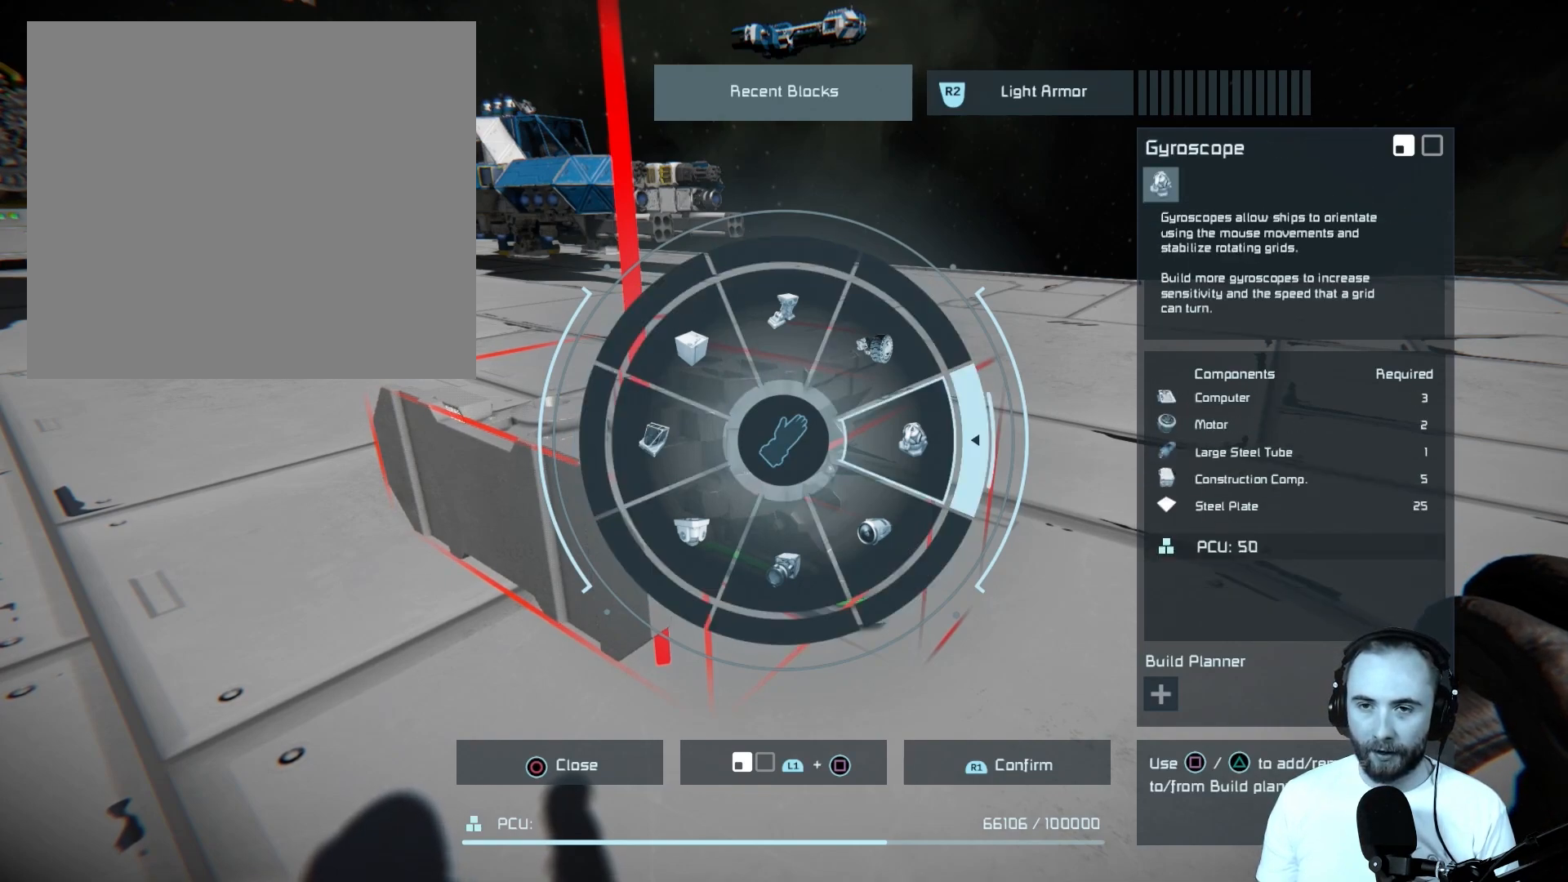
{"buttons": [], "left_stick": "down-left", "right_stick": "center", "events": [[100, "left_stick", "up-left"], [250, "left_stick", "left"], [500, "left_stick", "down-left"]]}
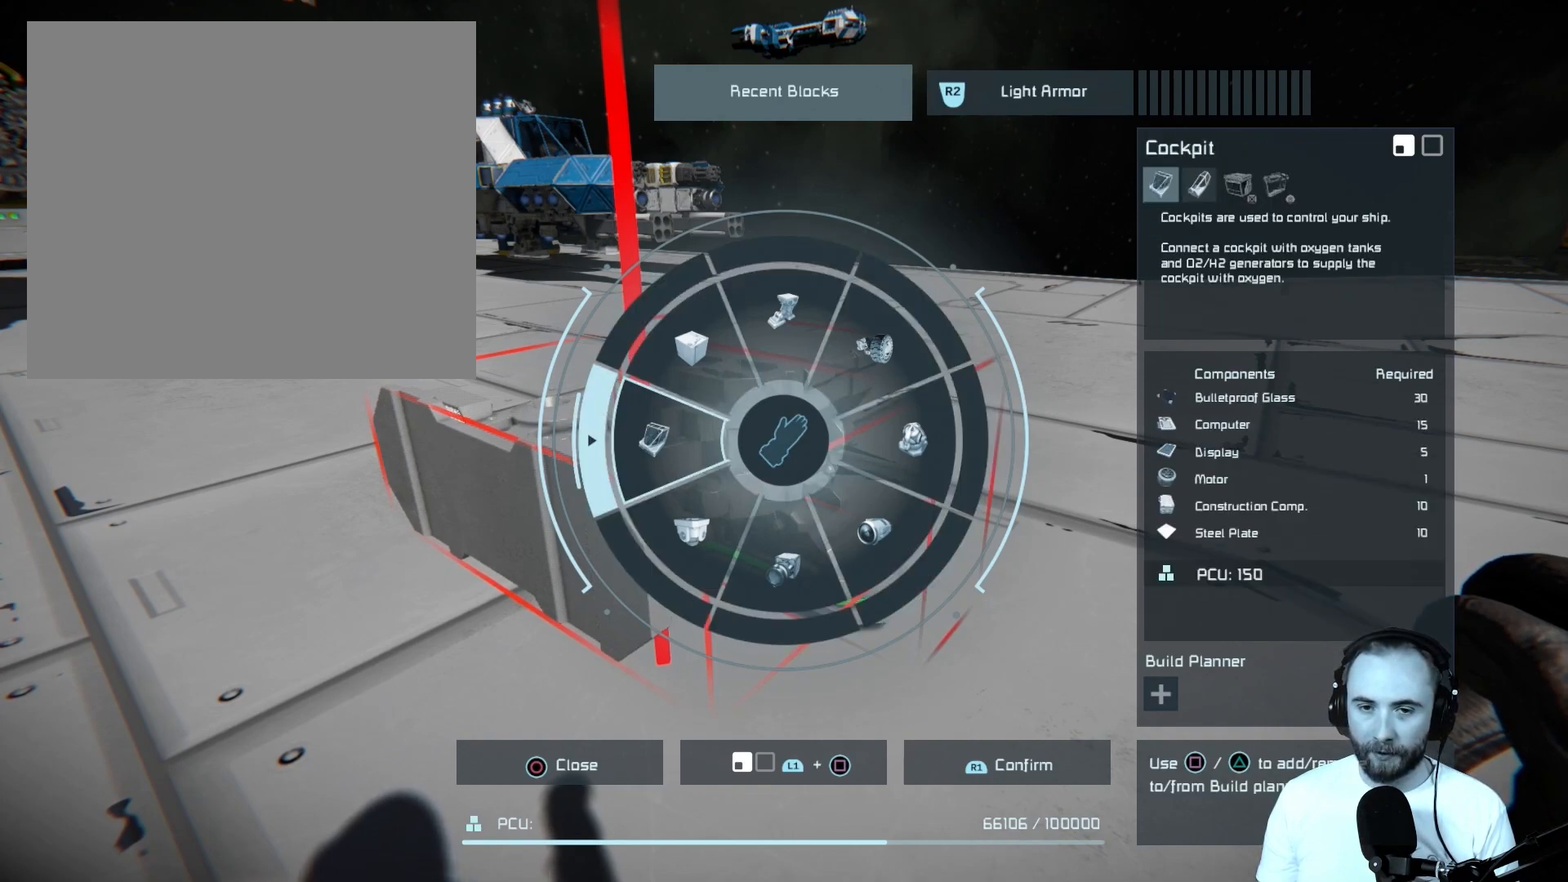
{"buttons": [], "left_stick": "up-left", "right_stick": "center", "events": [[100, "left_stick", "down-right"], [150, "left_stick", "right"], [250, "left_stick", "up-right"], [350, "left_stick", "up"], [500, "left_stick", "up-left"]]}
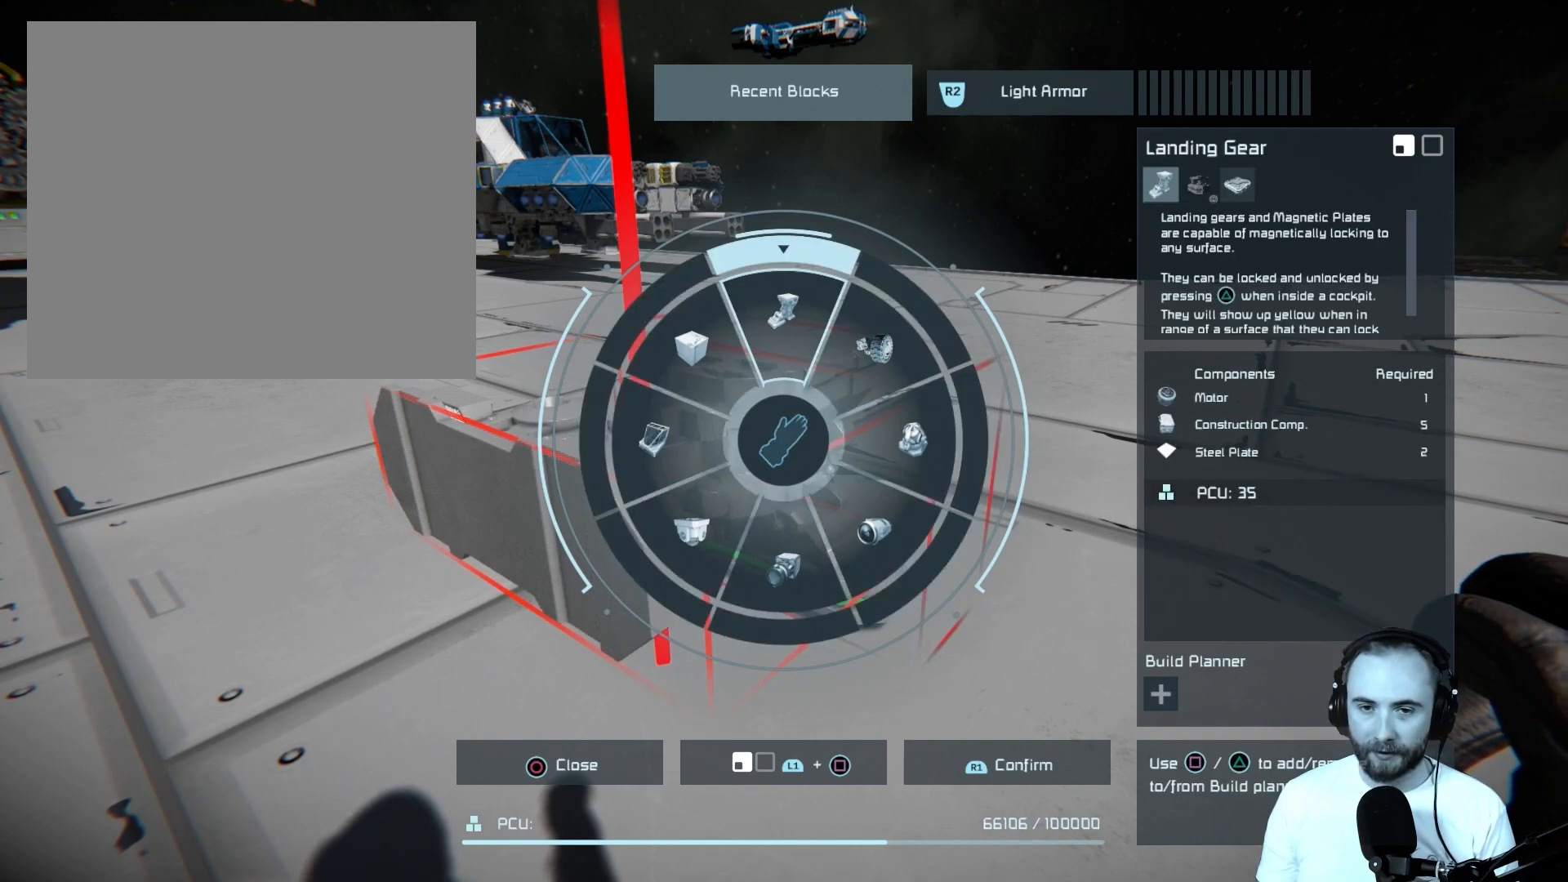
{"buttons": [], "left_stick": "up-left", "right_stick": "center", "events": []}
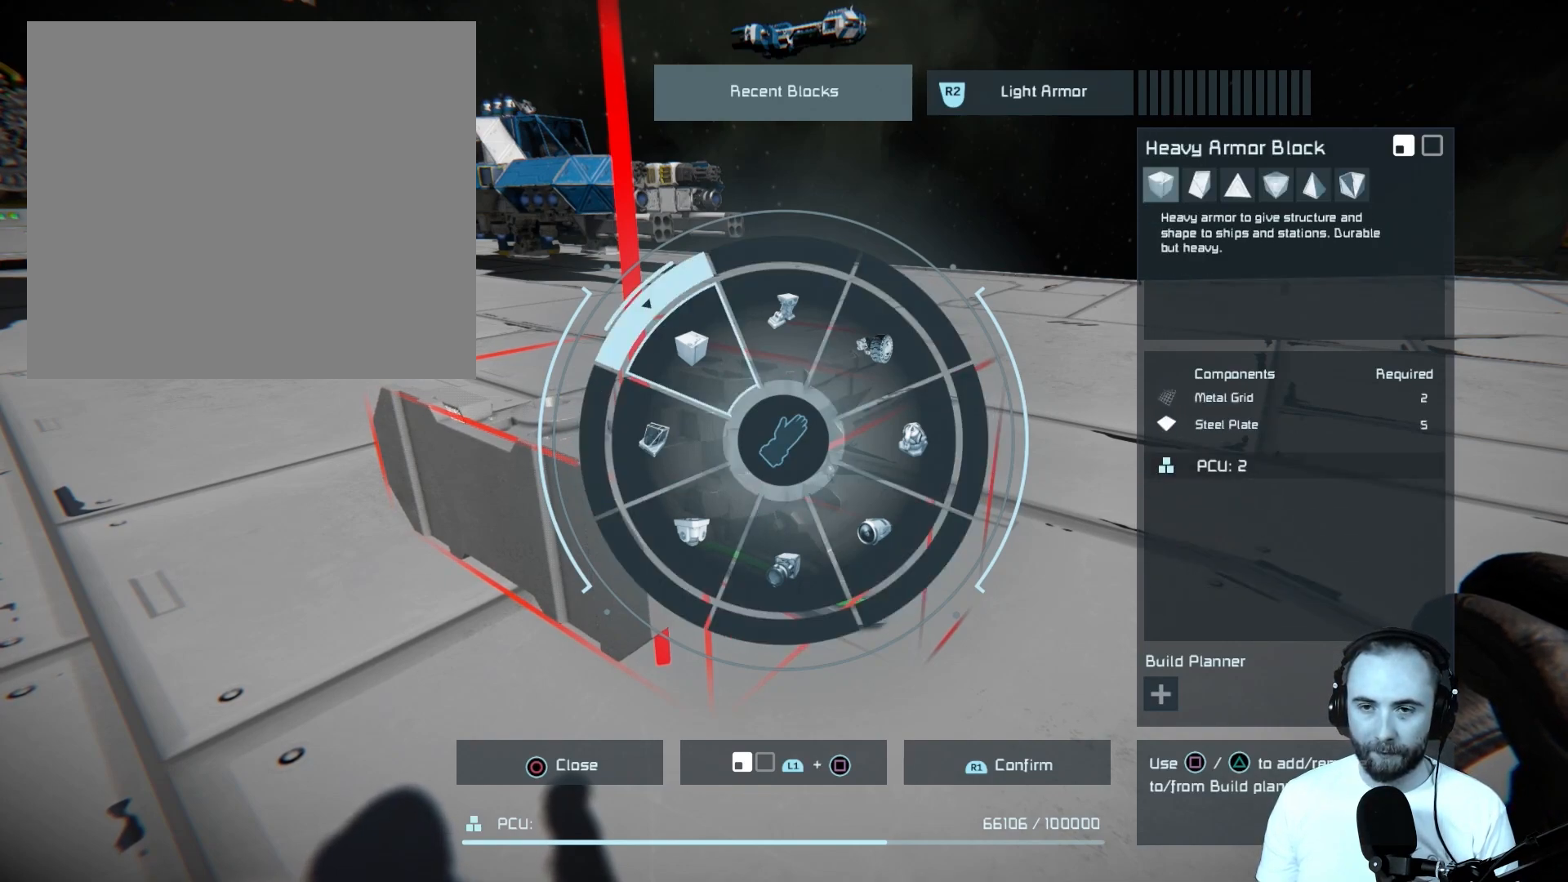
{"buttons": [], "left_stick": "center", "right_stick": "center", "events": [[200, "left_stick", "center"]]}
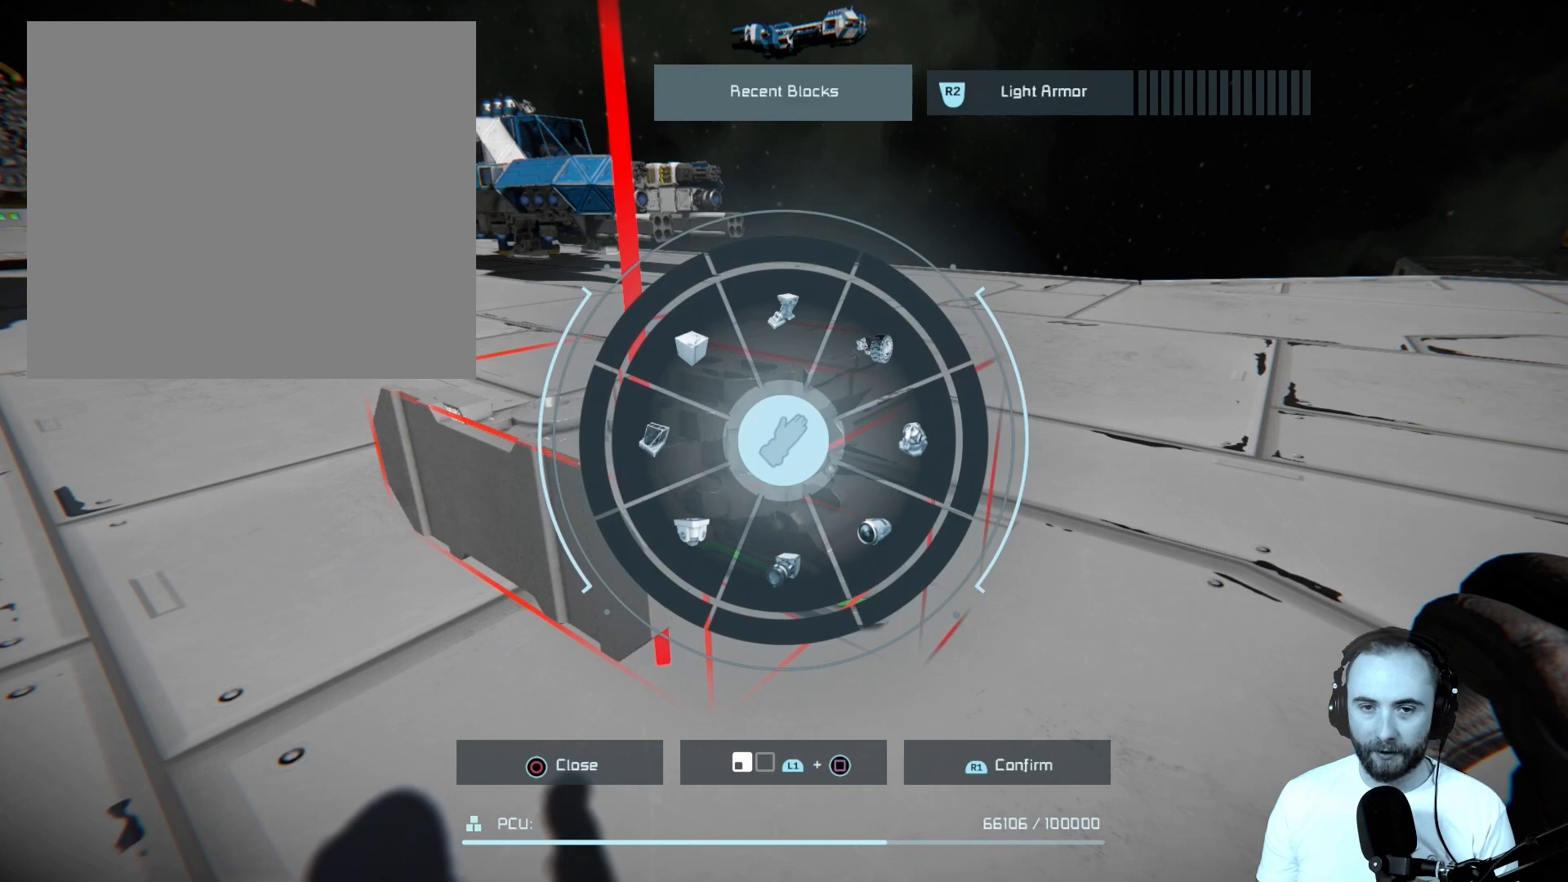
{"buttons": [], "left_stick": "center", "right_stick": "center", "events": []}
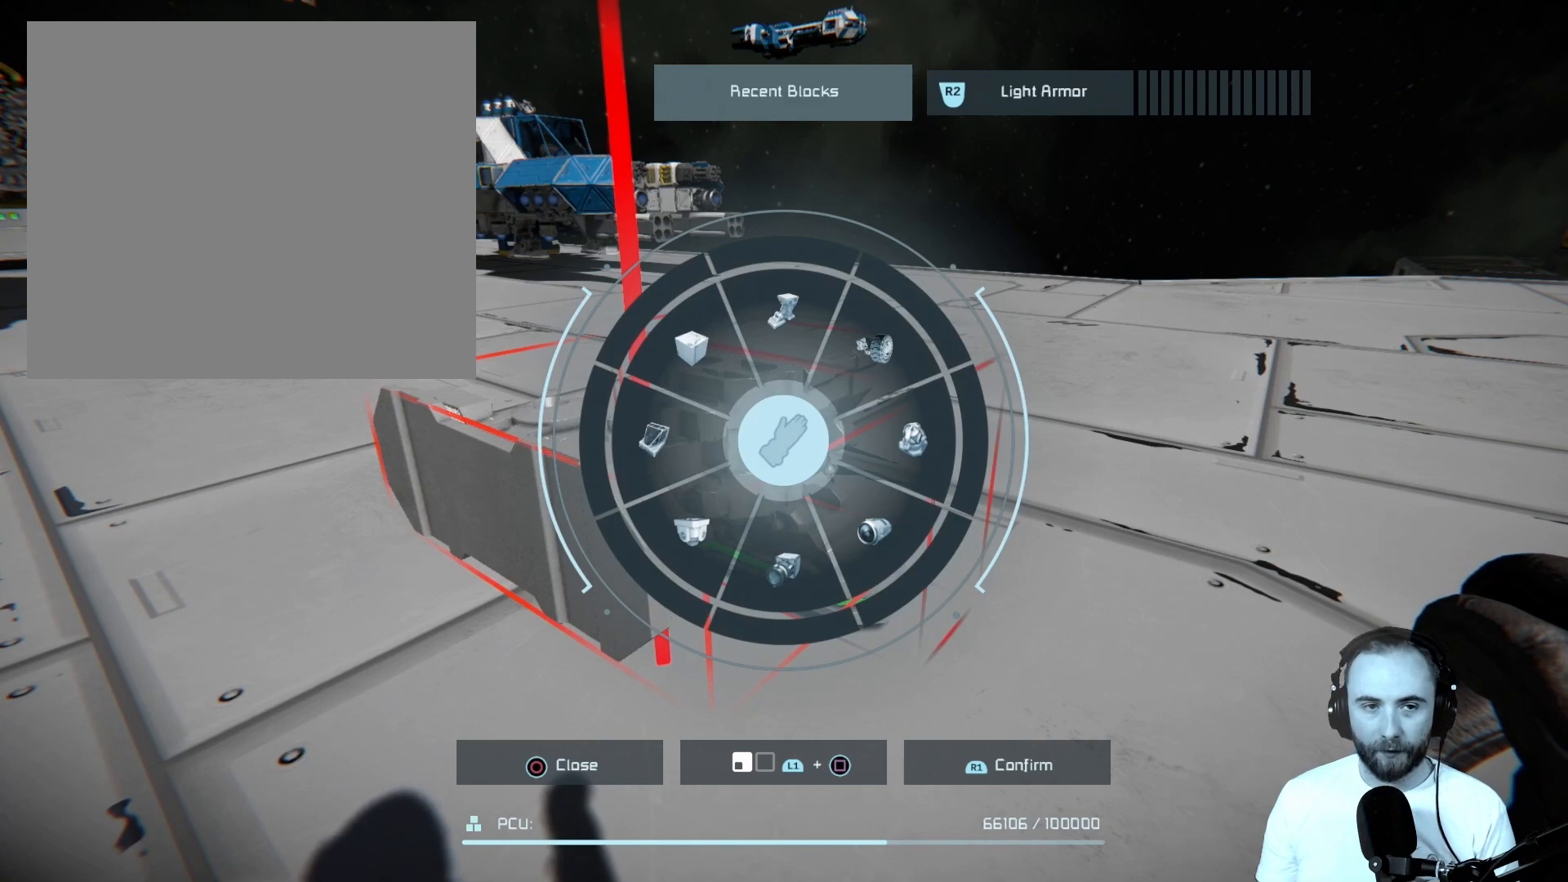
{"buttons": [], "left_stick": "center", "right_stick": "center", "events": []}
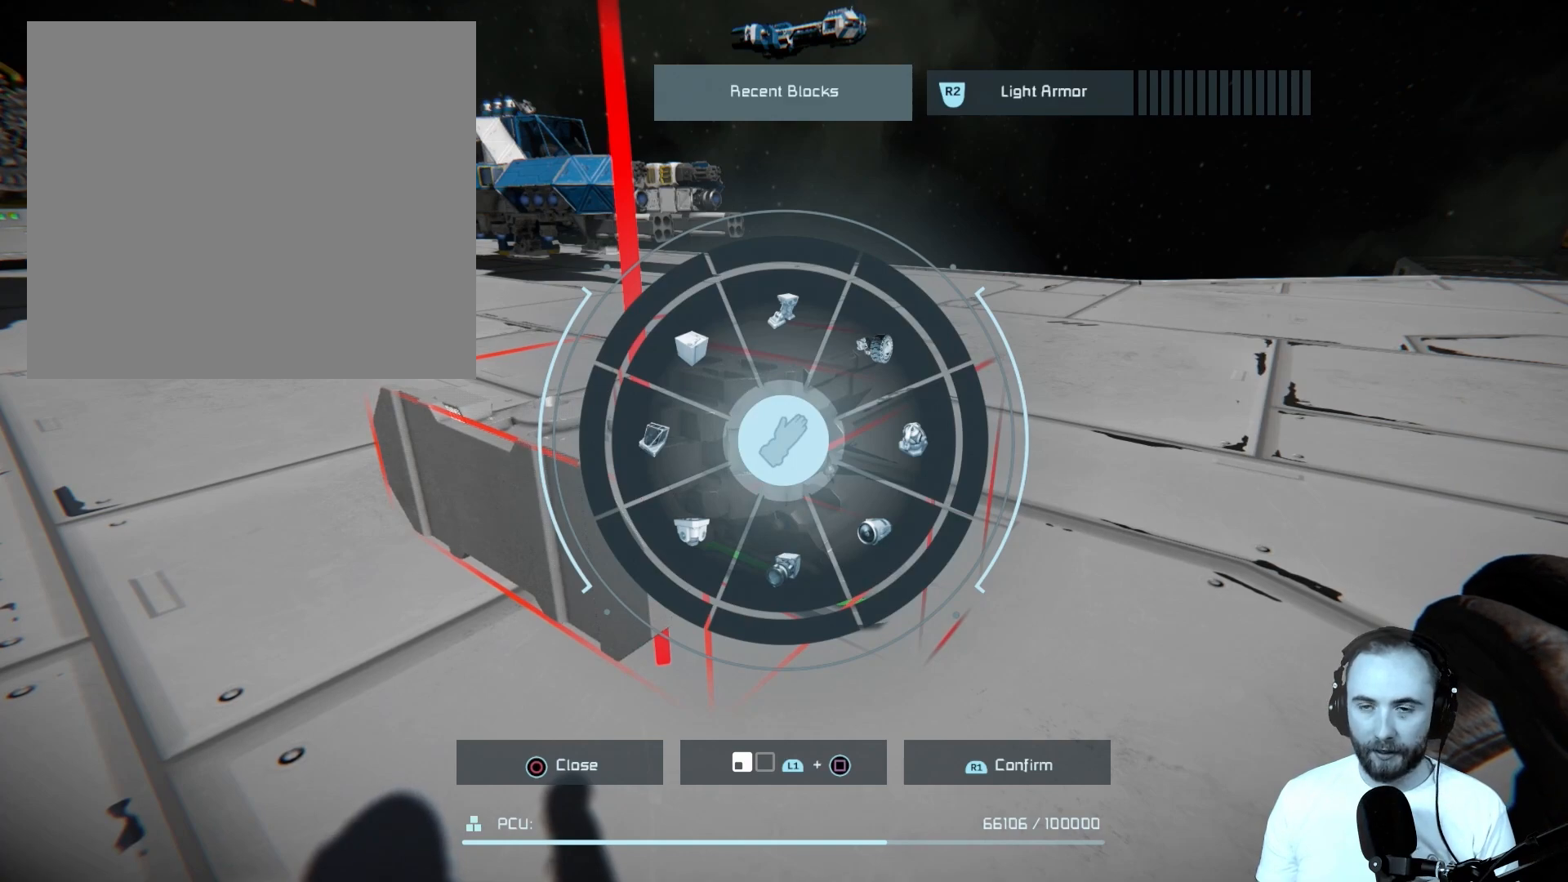
{"buttons": [], "left_stick": "up-left", "right_stick": "center", "events": [[350, "left_stick", "up-left"]]}
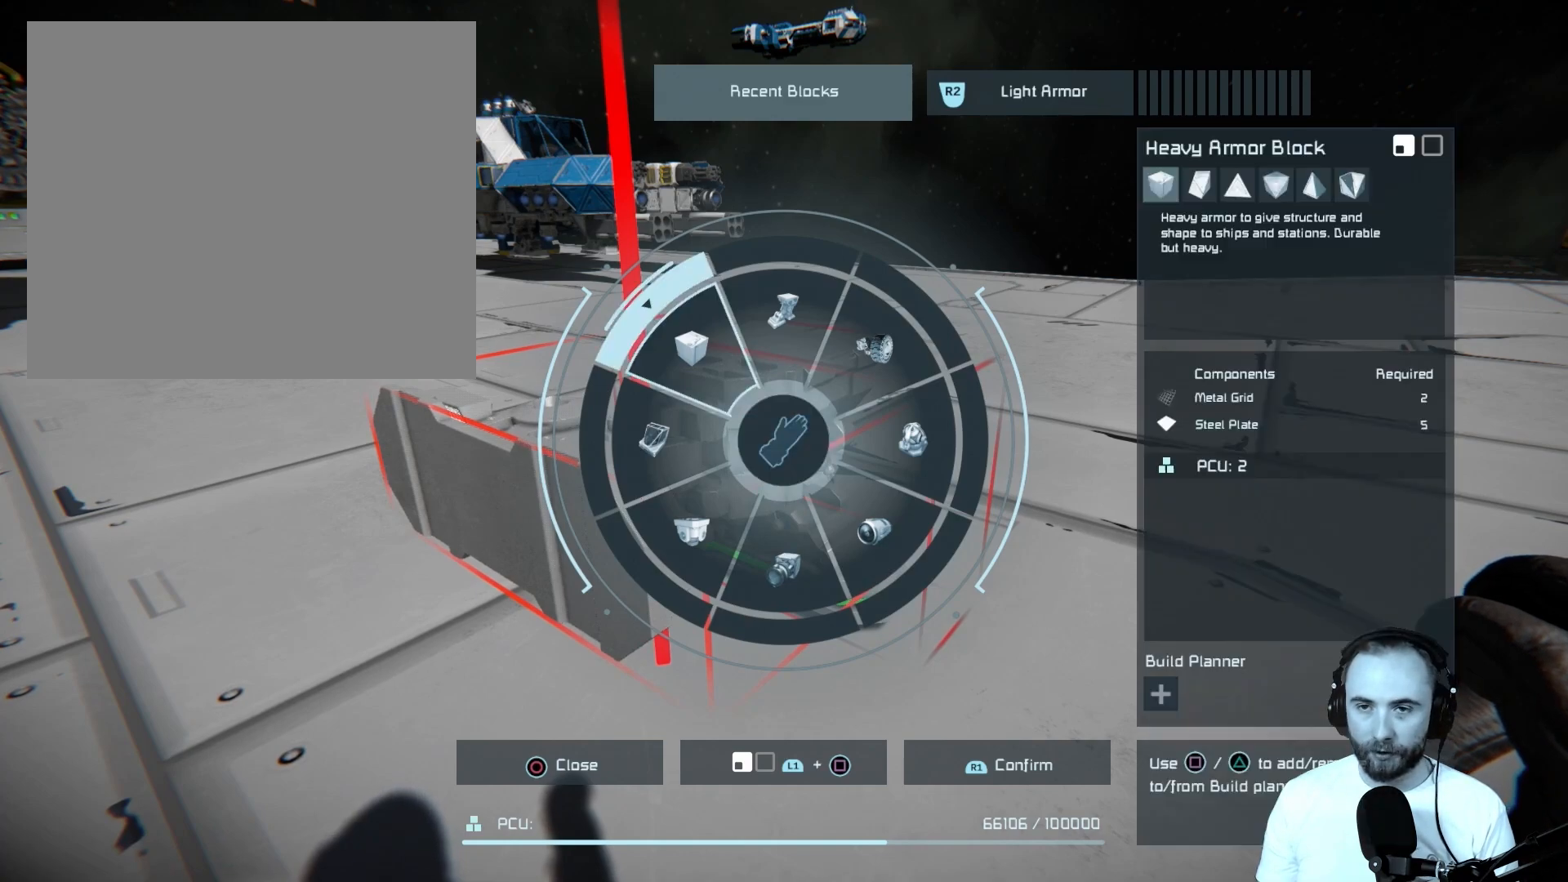
{"buttons": [], "left_stick": "center", "right_stick": "center", "events": [[200, "left_stick", "center"]]}
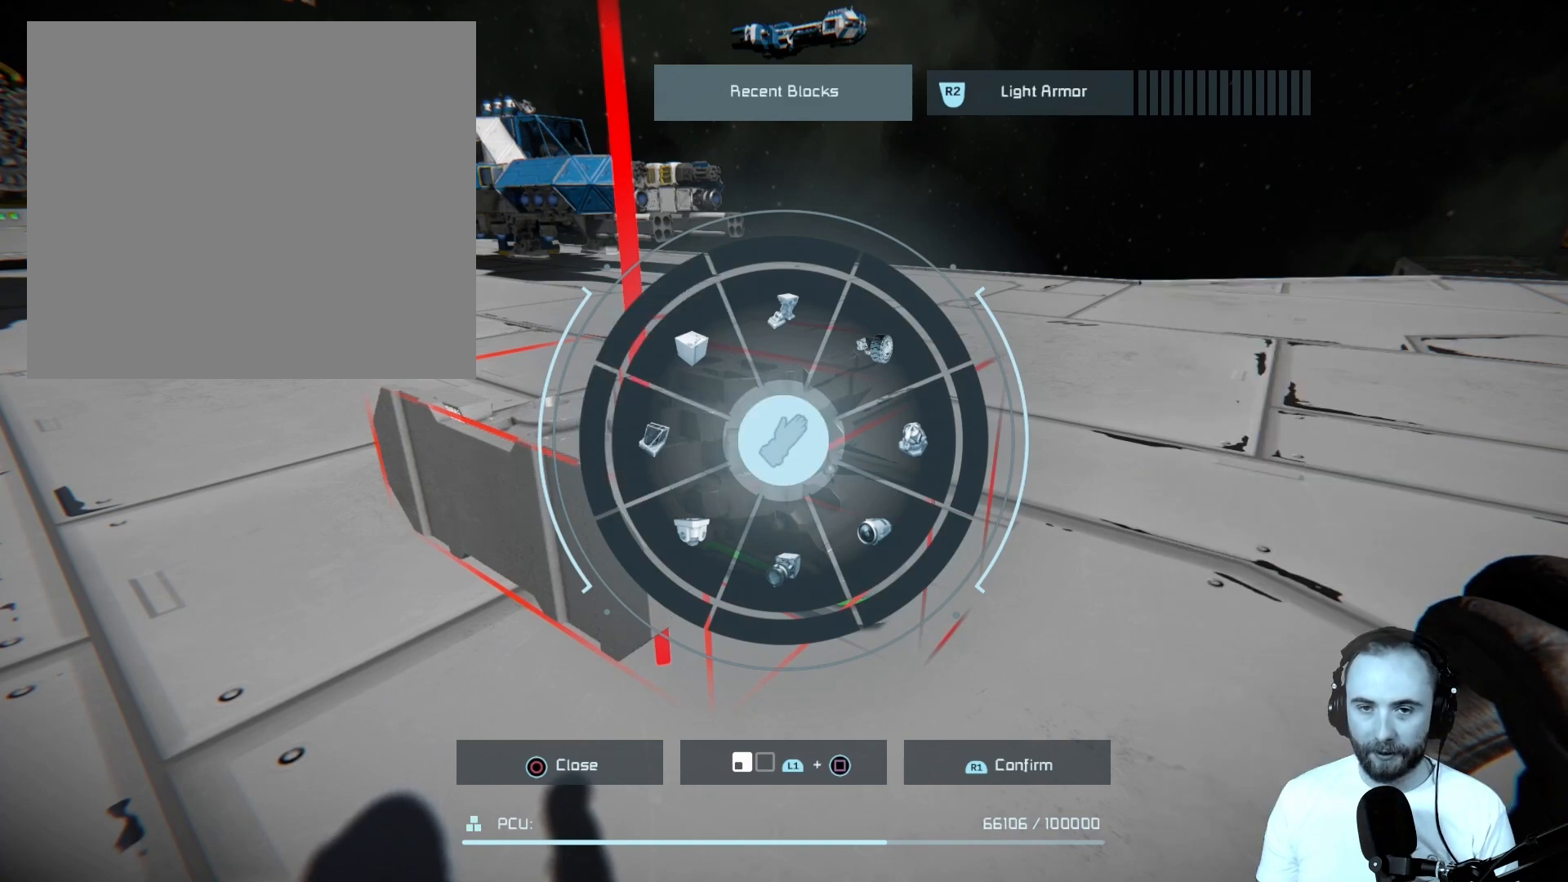
{"buttons": [], "left_stick": "center", "right_stick": "center", "events": []}
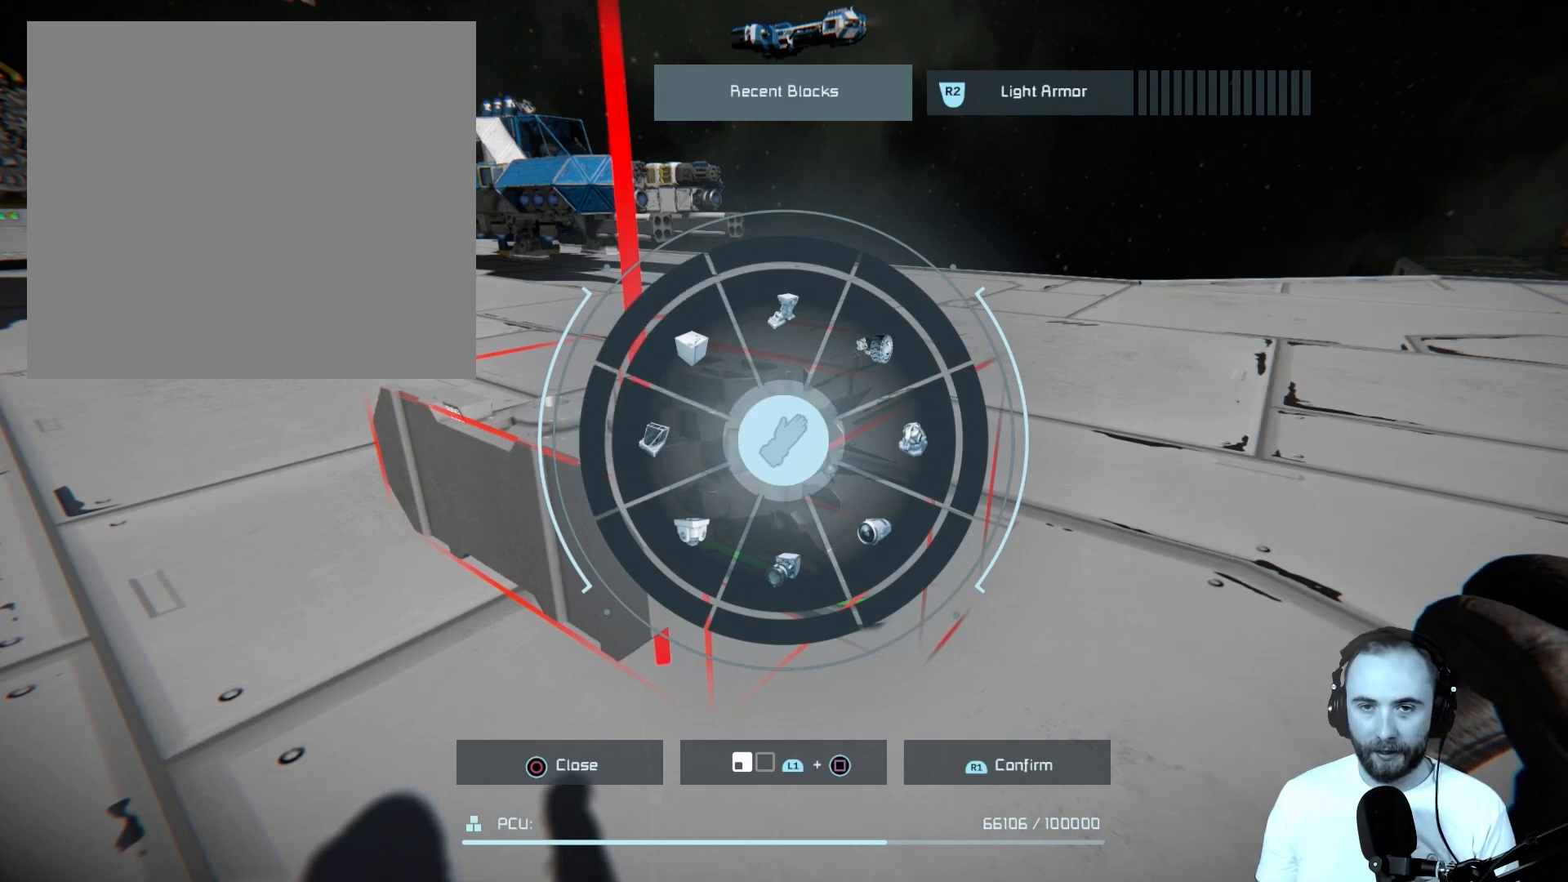
{"buttons": [], "left_stick": "center", "right_stick": "center", "events": []}
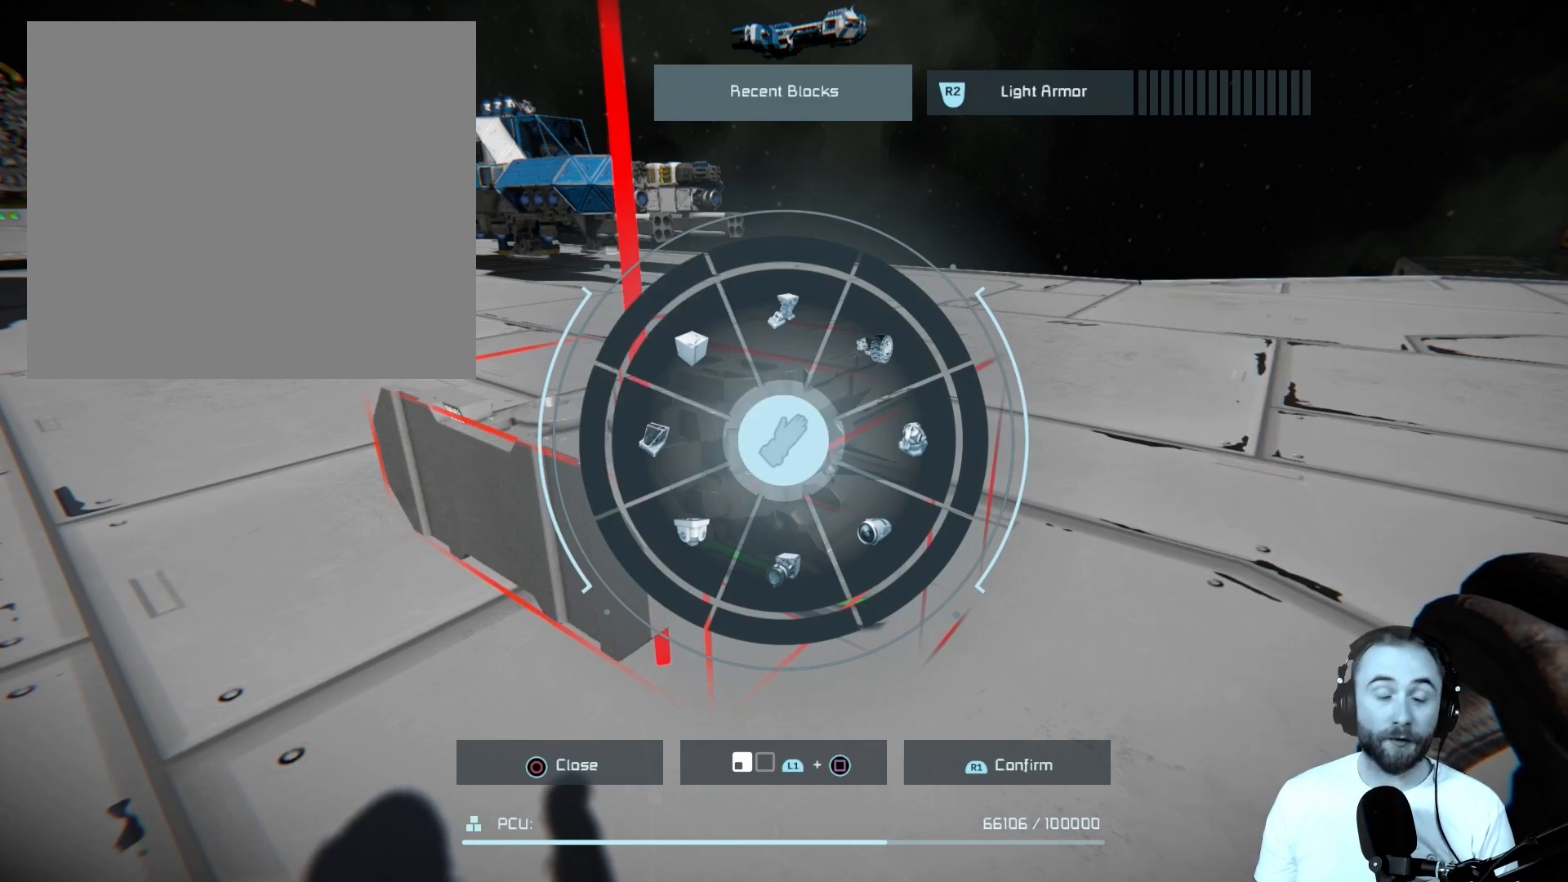
{"buttons": [], "left_stick": "center", "right_stick": "center", "events": []}
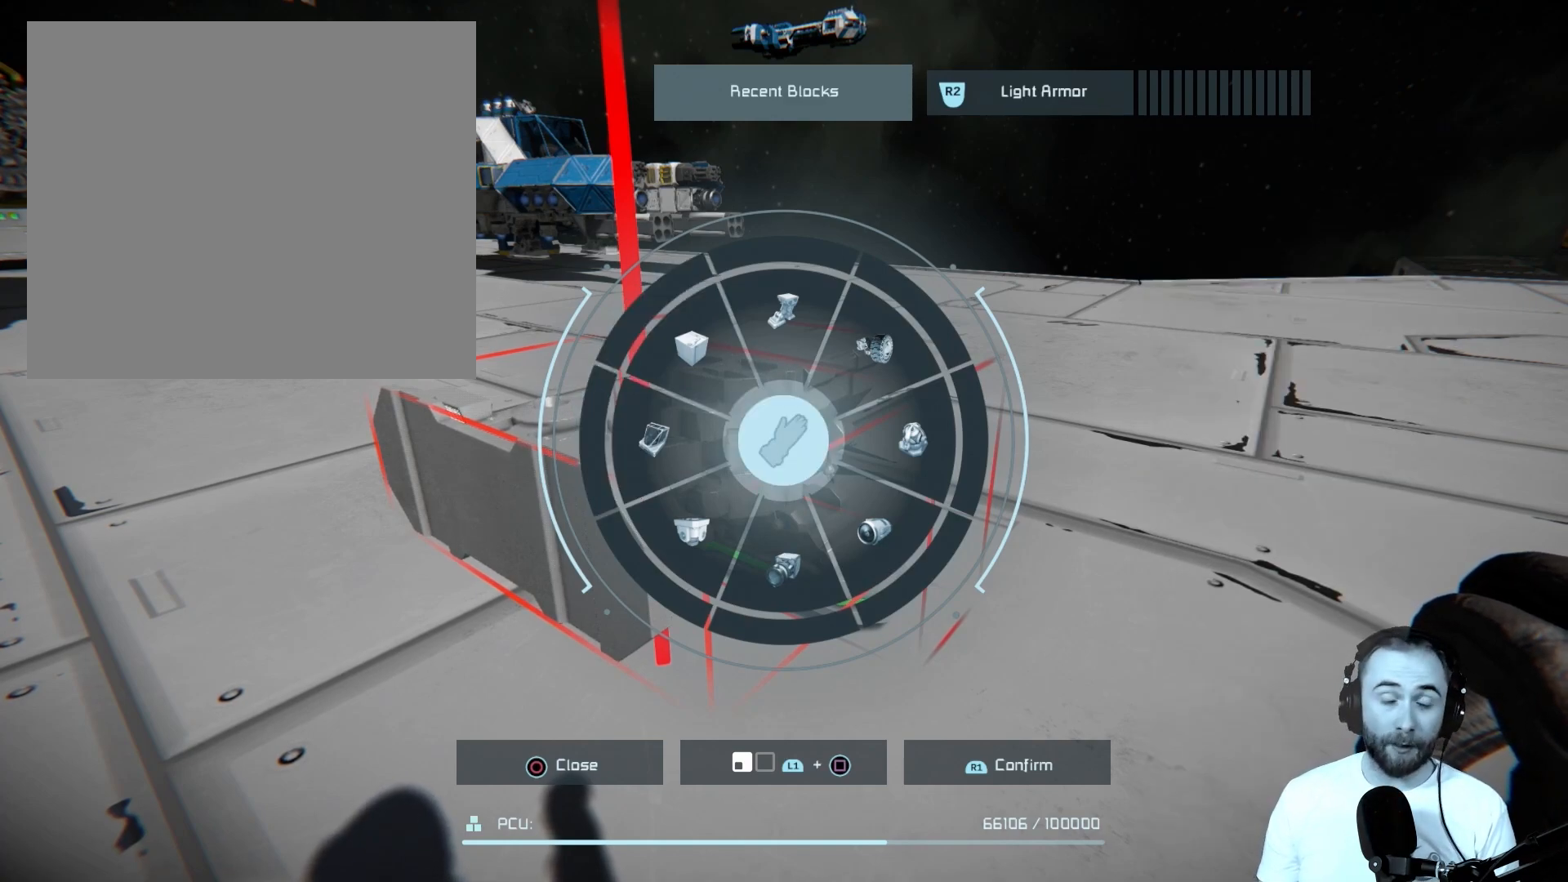
{"buttons": [], "left_stick": "center", "right_stick": "center", "events": []}
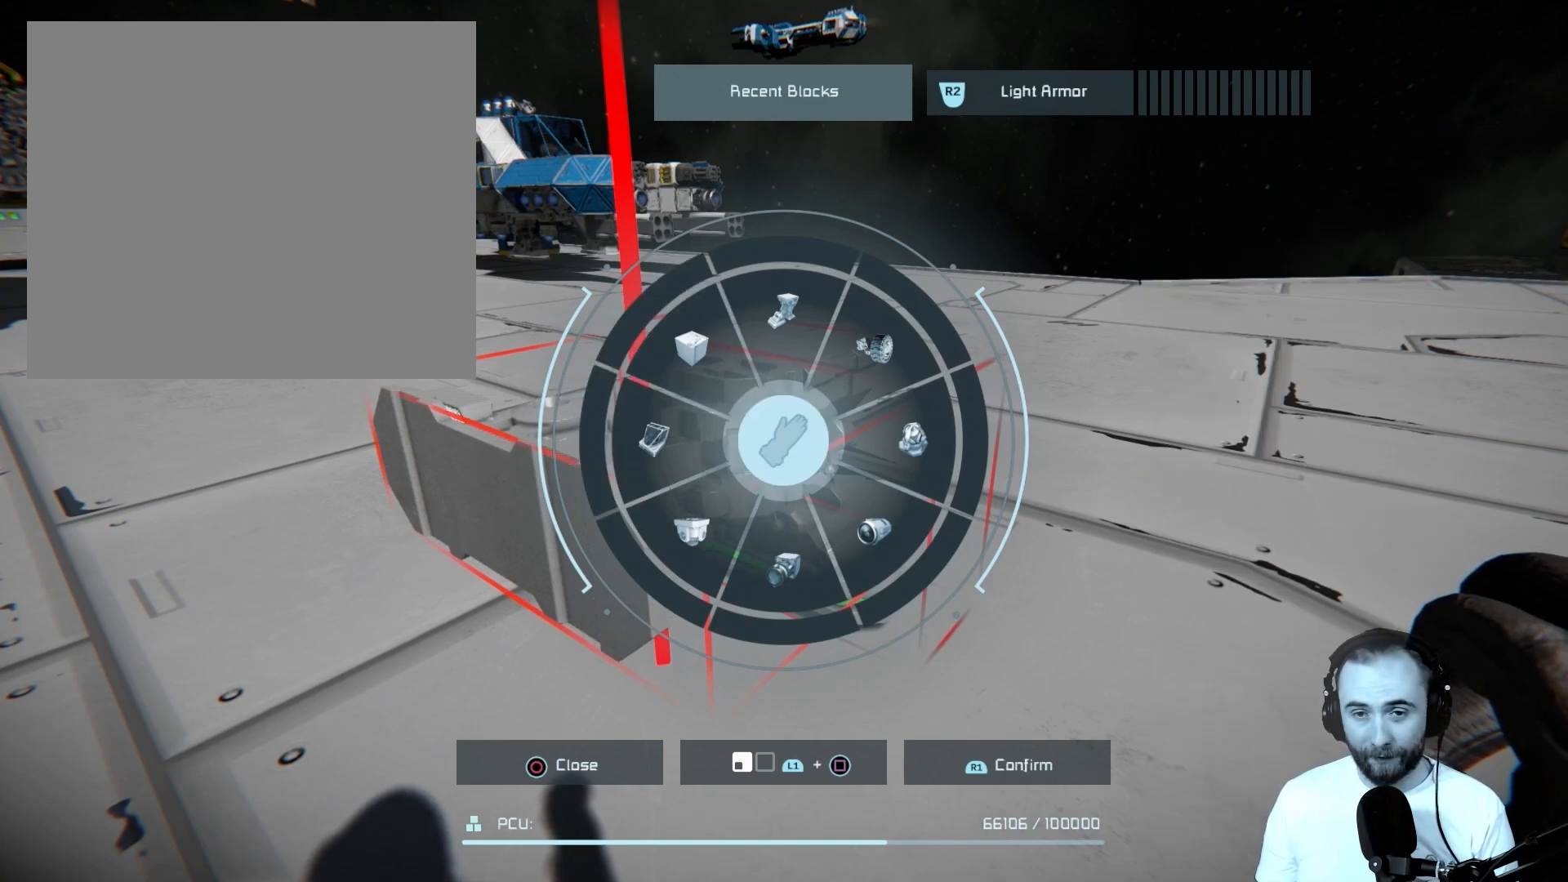
{"buttons": [], "left_stick": "center", "right_stick": "center", "events": []}
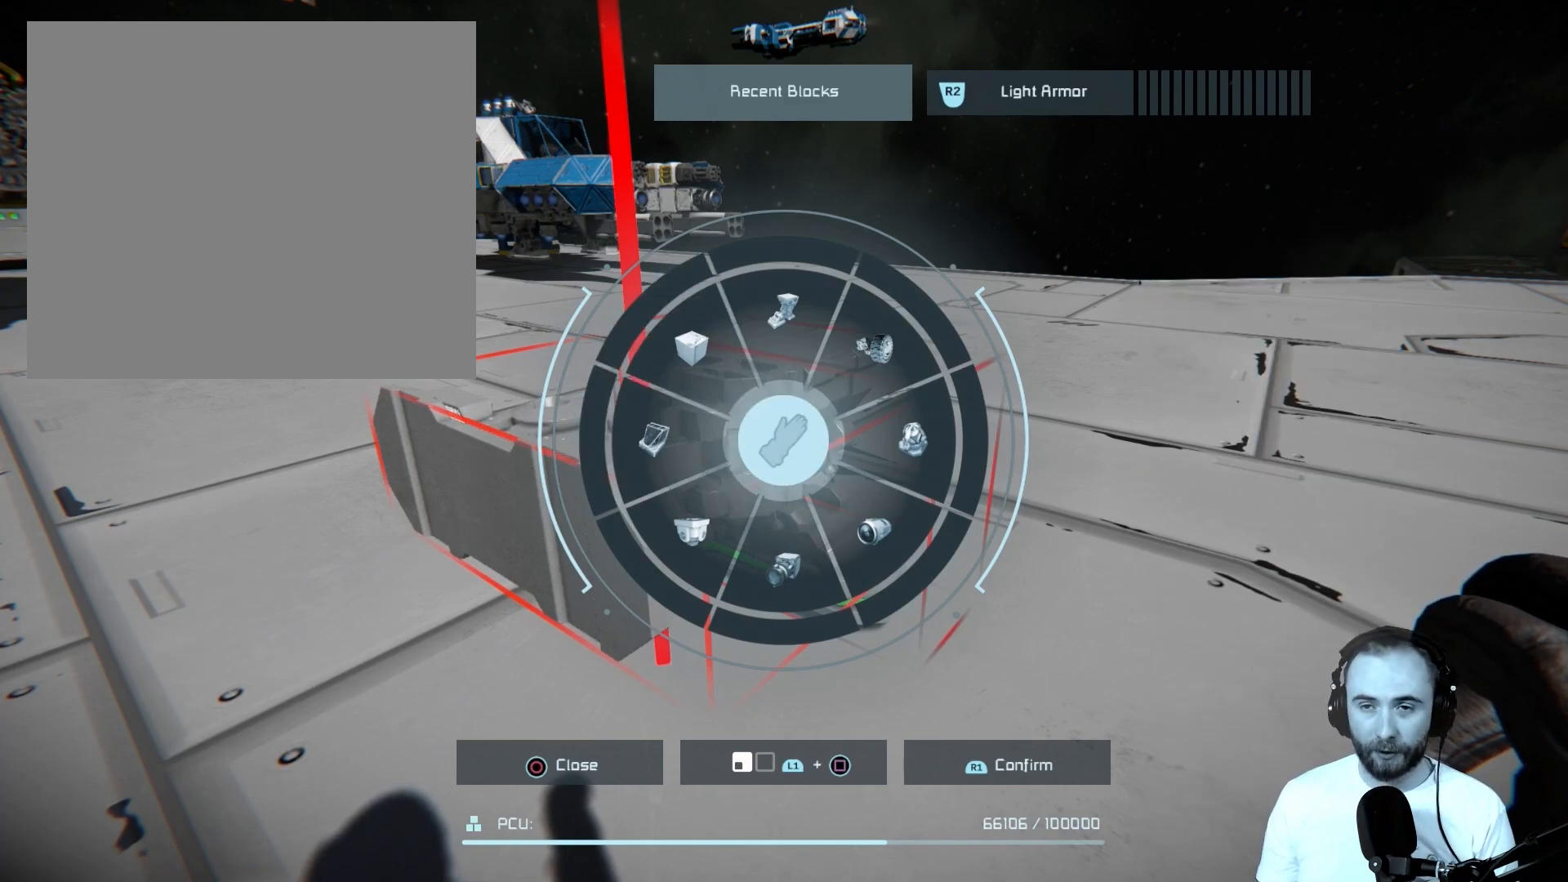
{"buttons": [], "left_stick": "center", "right_stick": "center", "events": []}
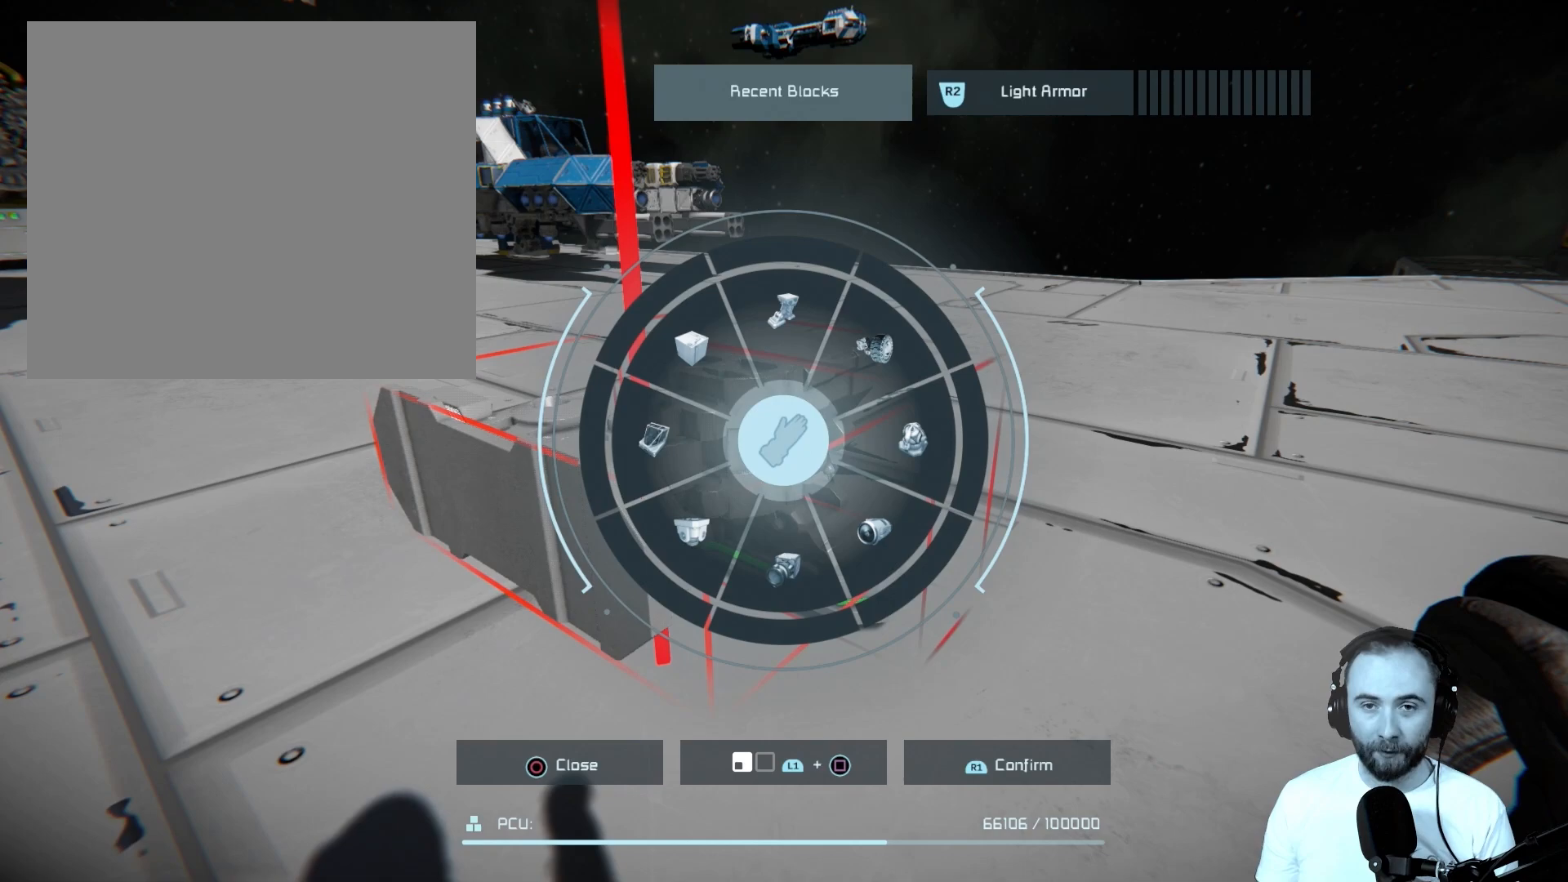
{"buttons": [], "left_stick": "center", "right_stick": "center", "events": []}
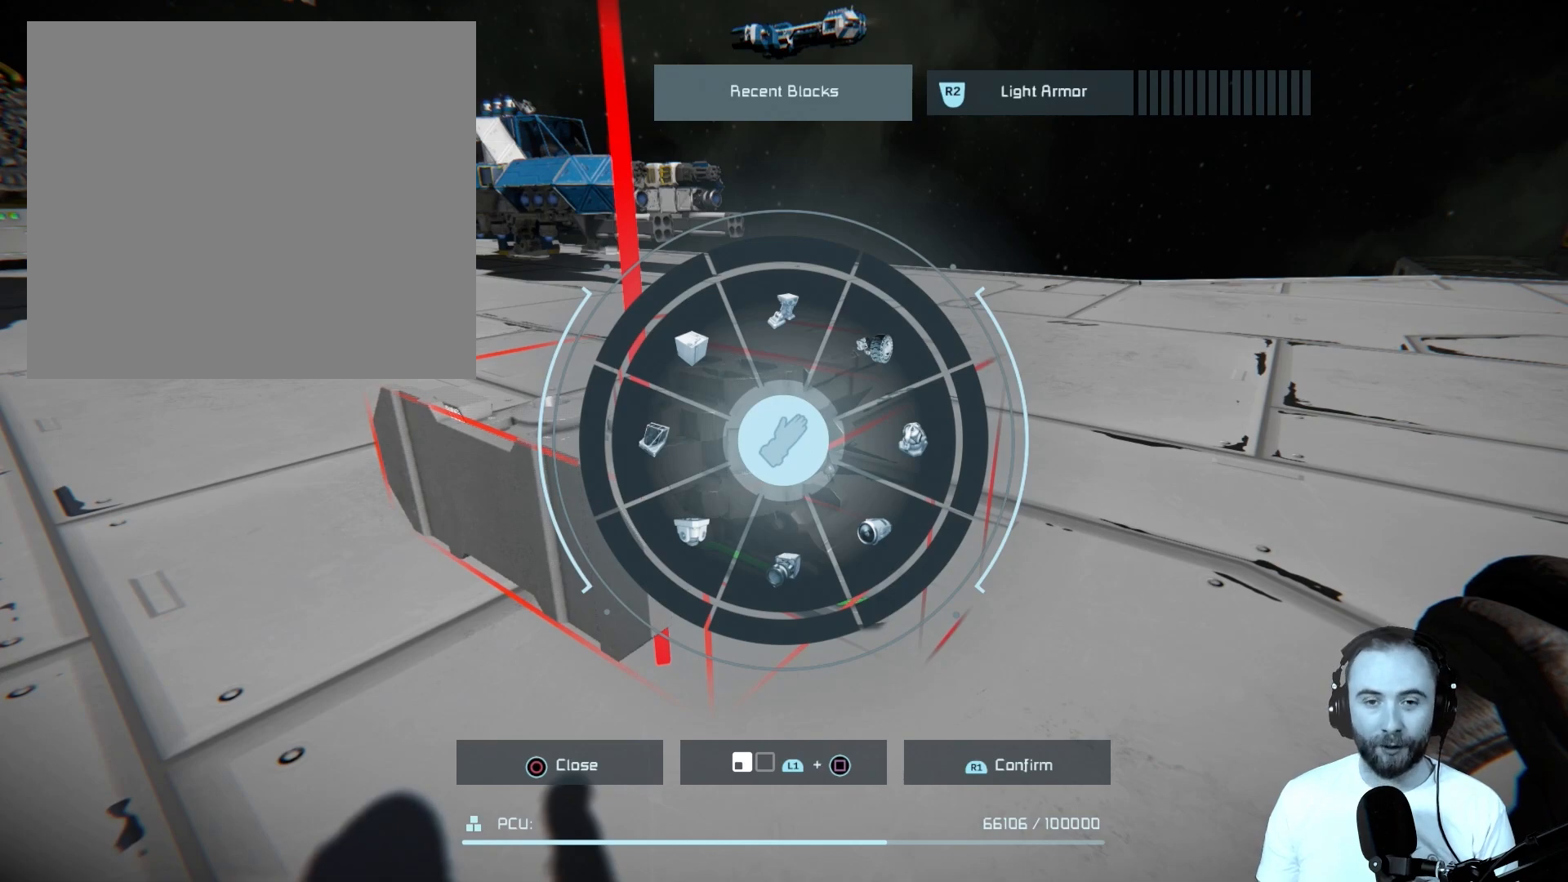
{"buttons": [], "left_stick": "center", "right_stick": "center", "events": []}
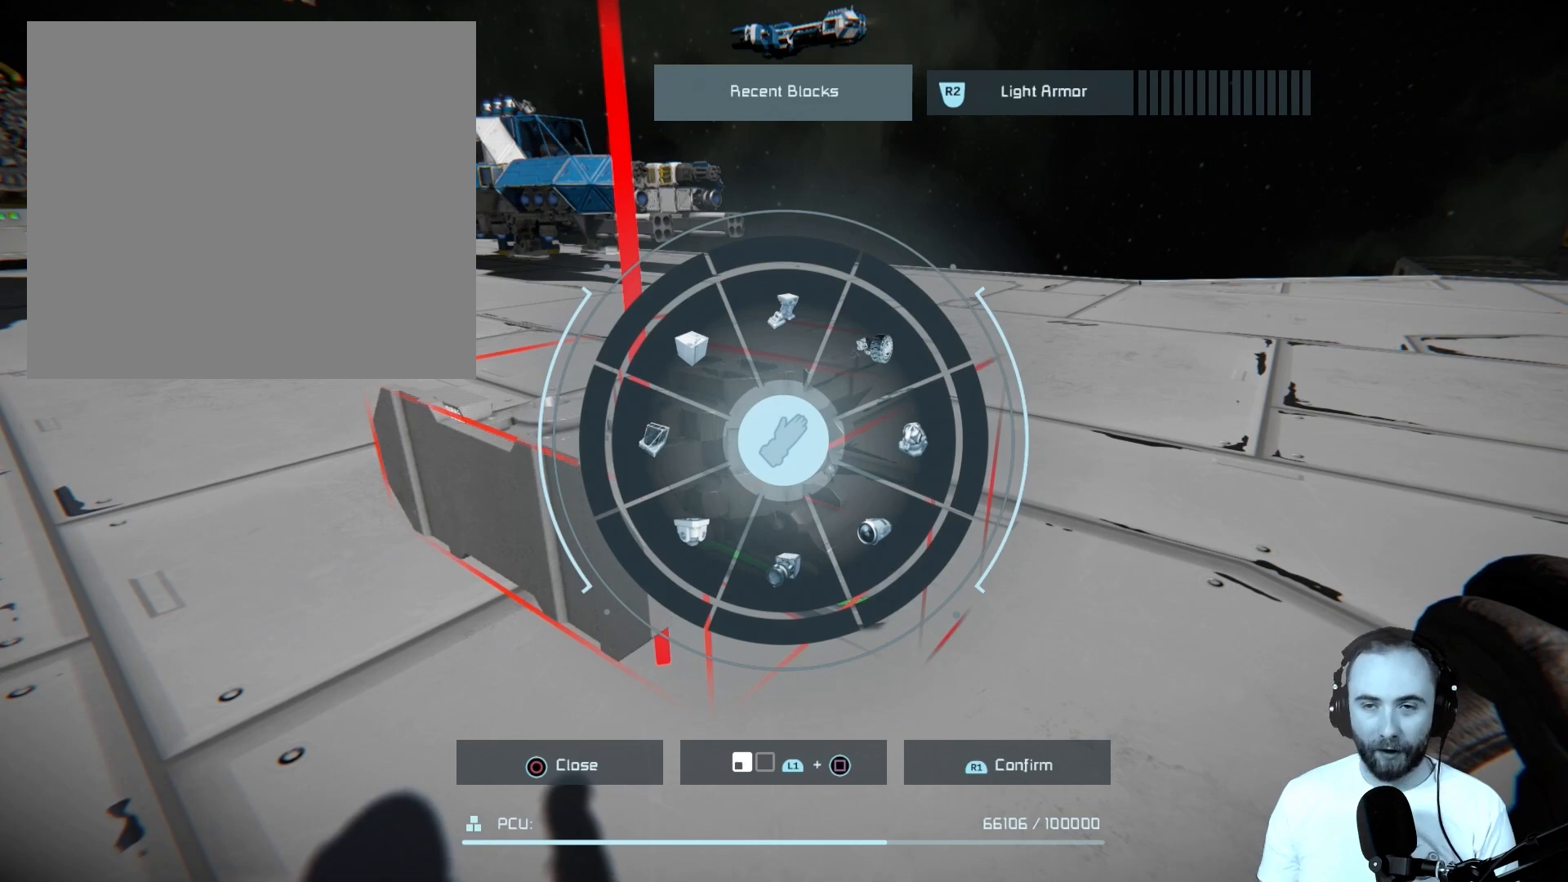
{"buttons": [], "left_stick": "center", "right_stick": "center", "events": []}
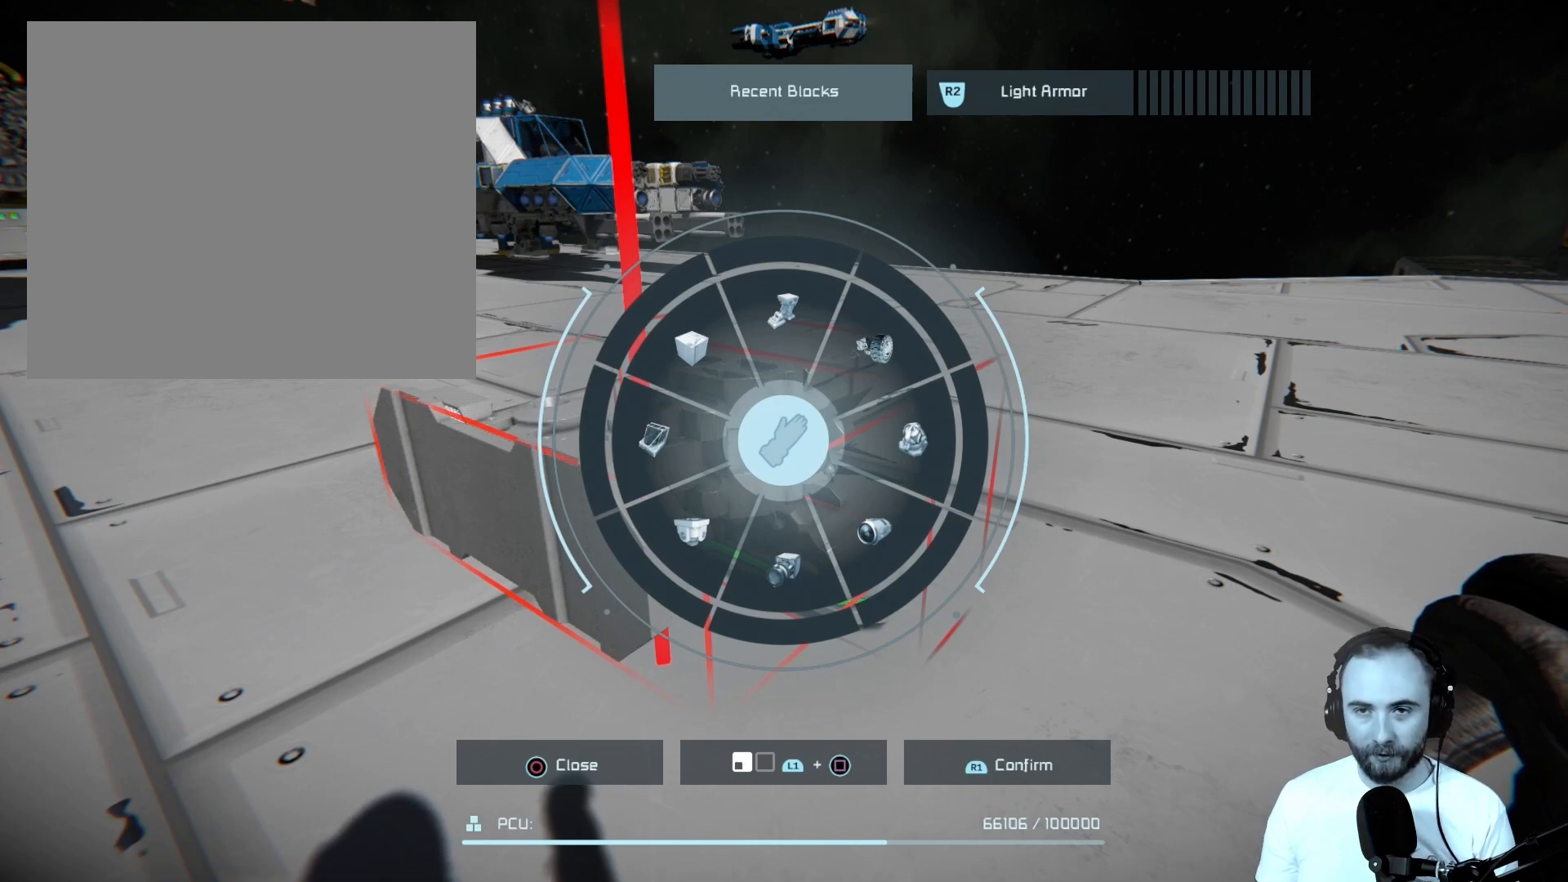
{"buttons": [], "left_stick": "center", "right_stick": "center", "events": [[117, "R2", "down"], [233, "R2", "up"]]}
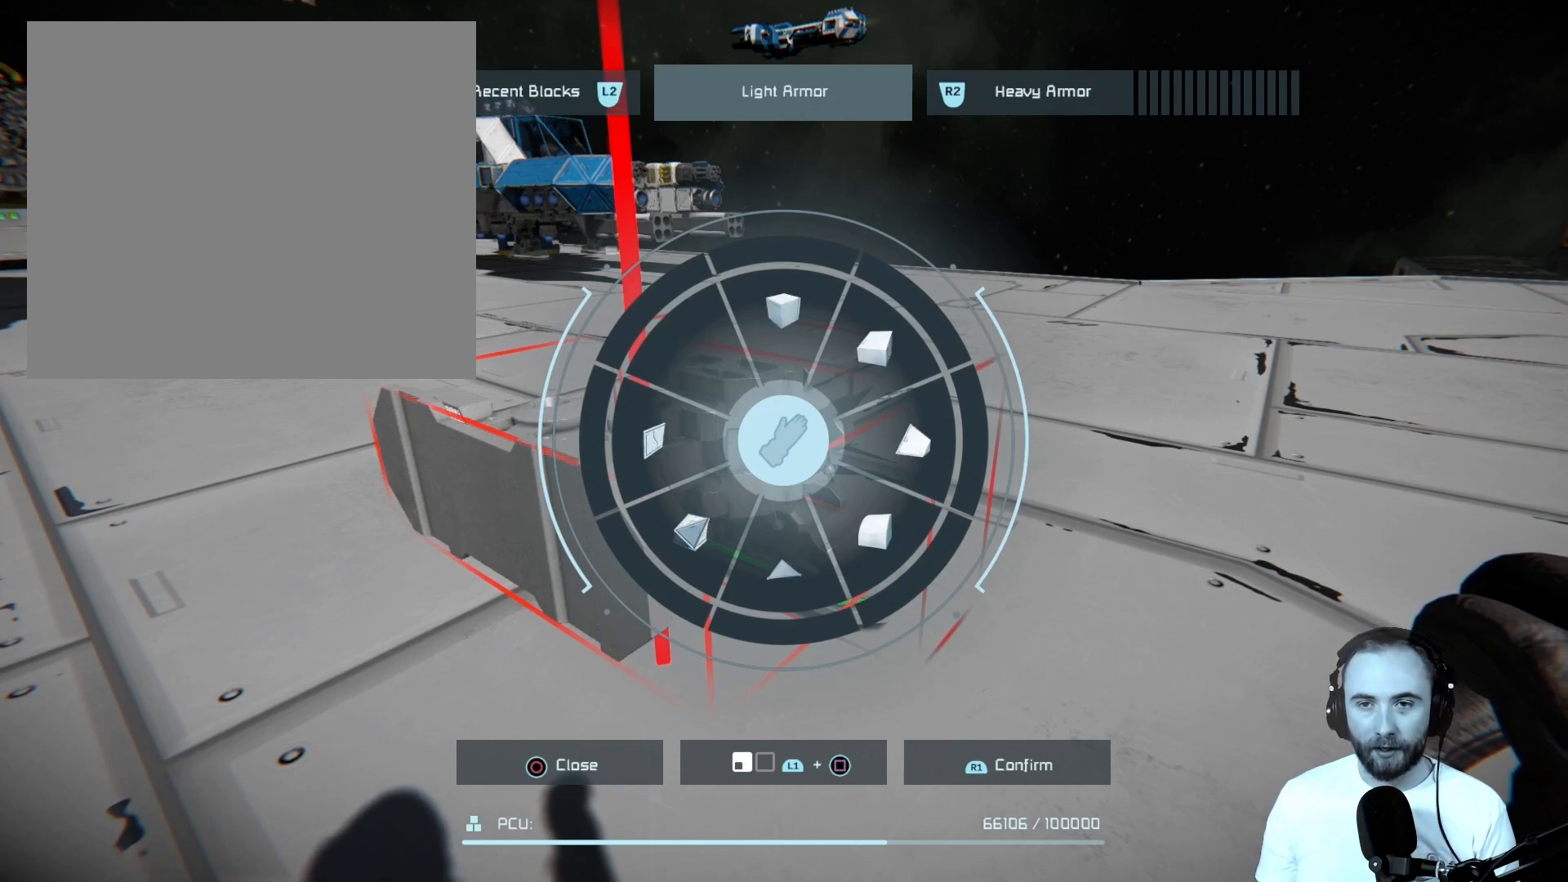
{"buttons": [], "left_stick": "center", "right_stick": "center", "events": []}
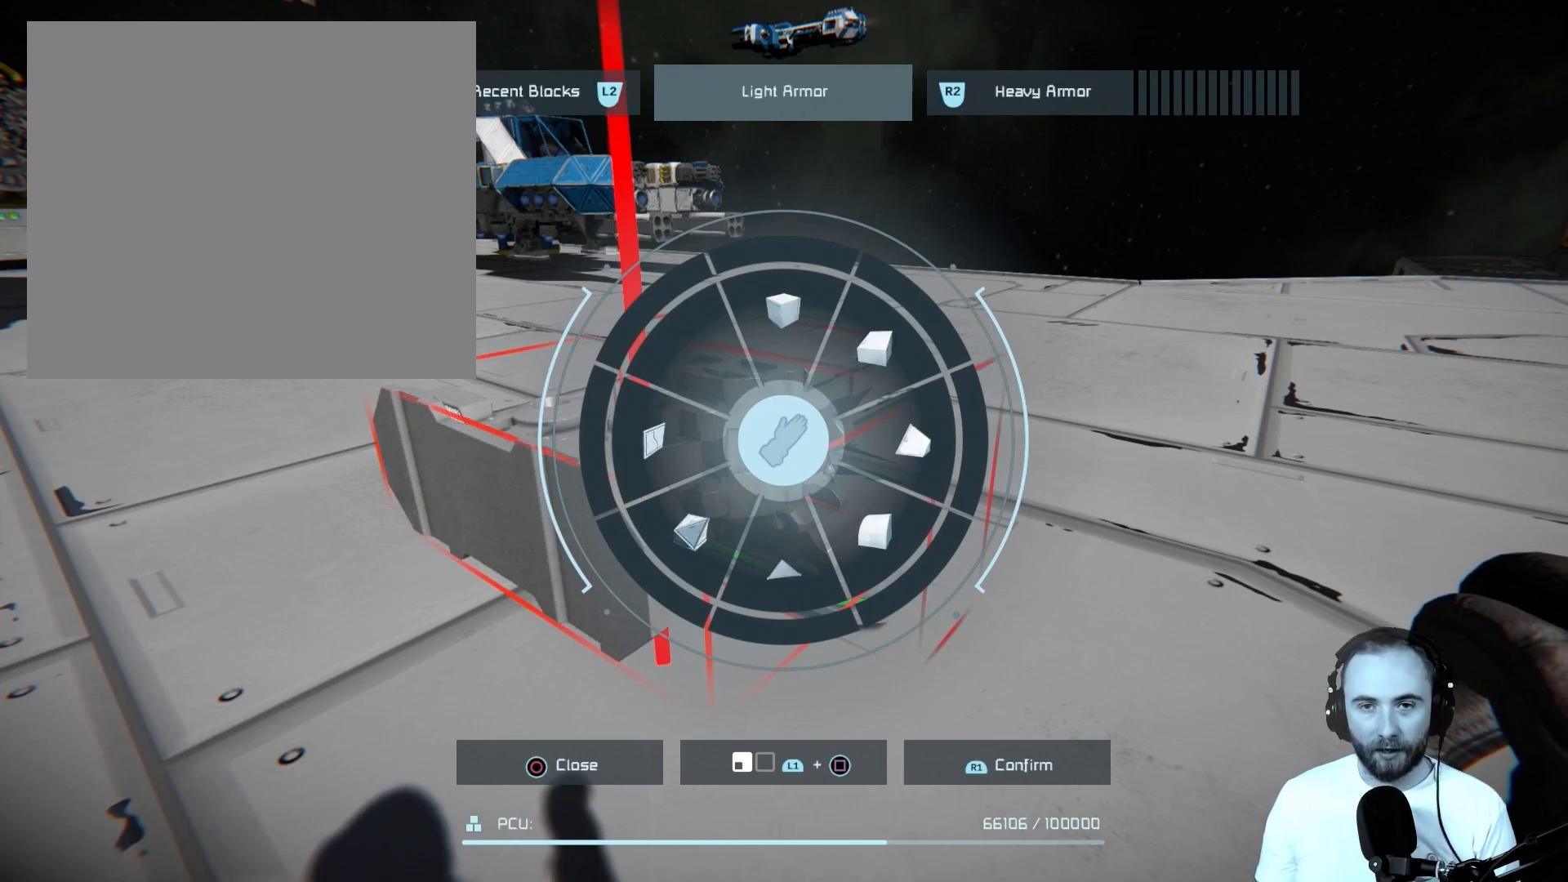
{"buttons": [], "left_stick": "center", "right_stick": "center", "events": []}
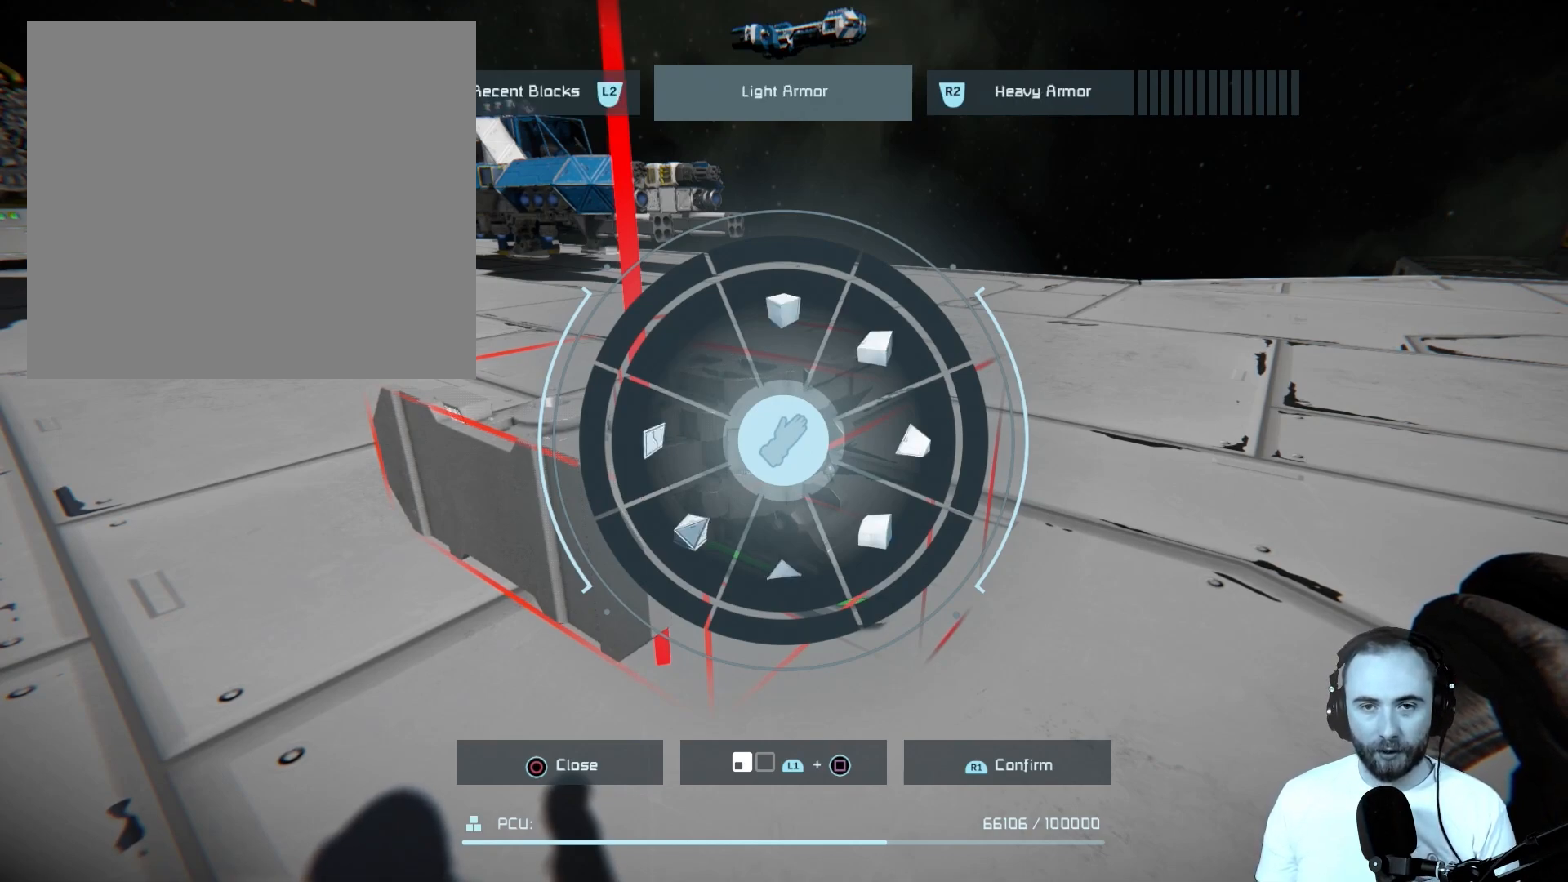
{"buttons": [], "left_stick": "center", "right_stick": "center", "events": []}
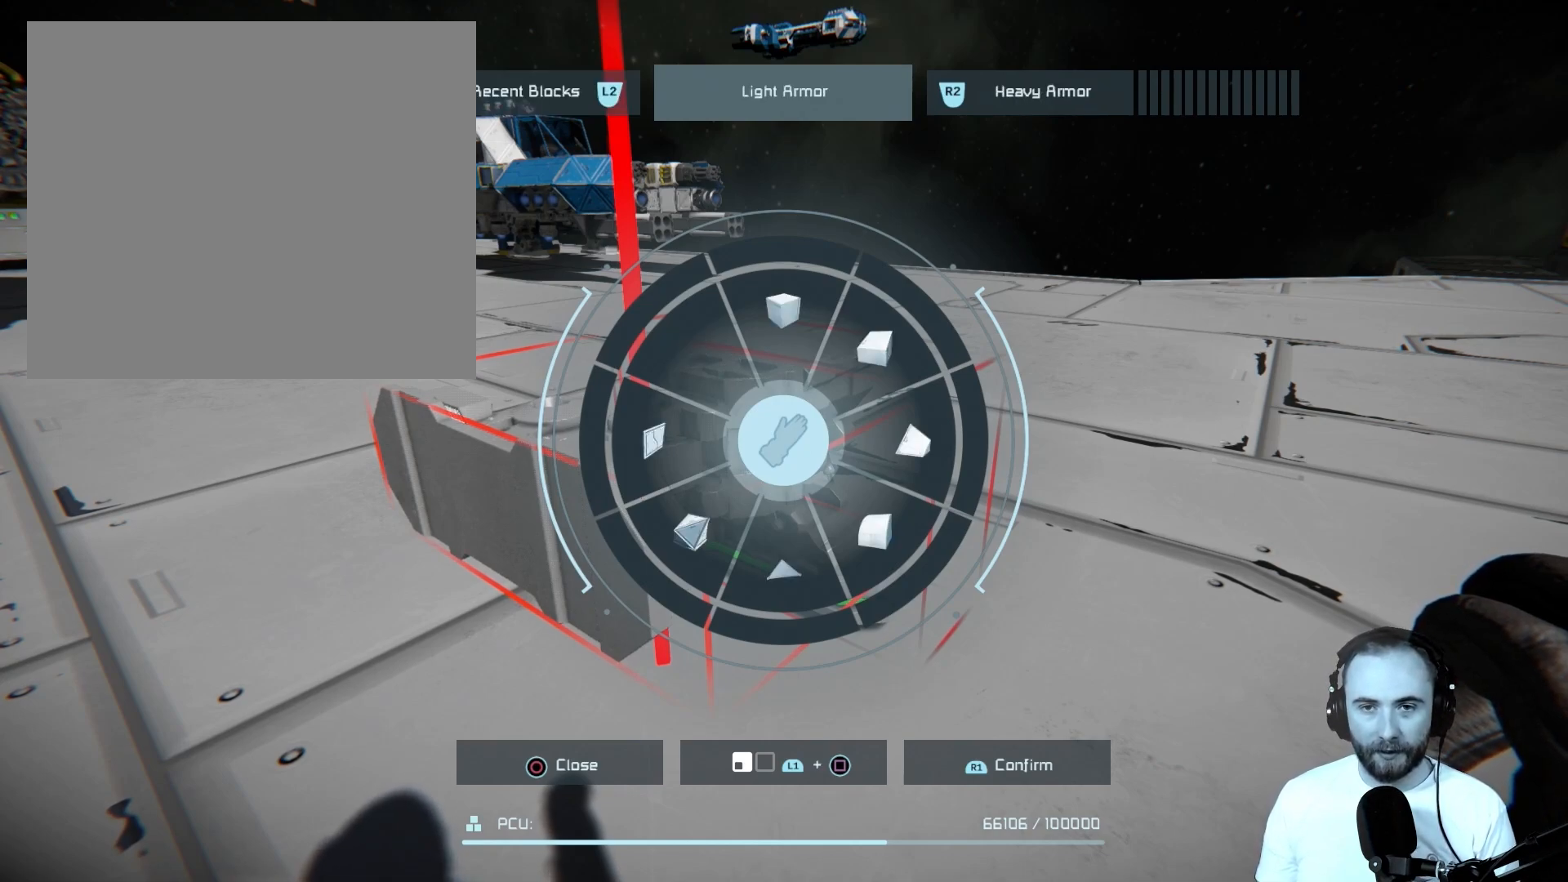
{"buttons": [], "left_stick": "center", "right_stick": "center", "events": []}
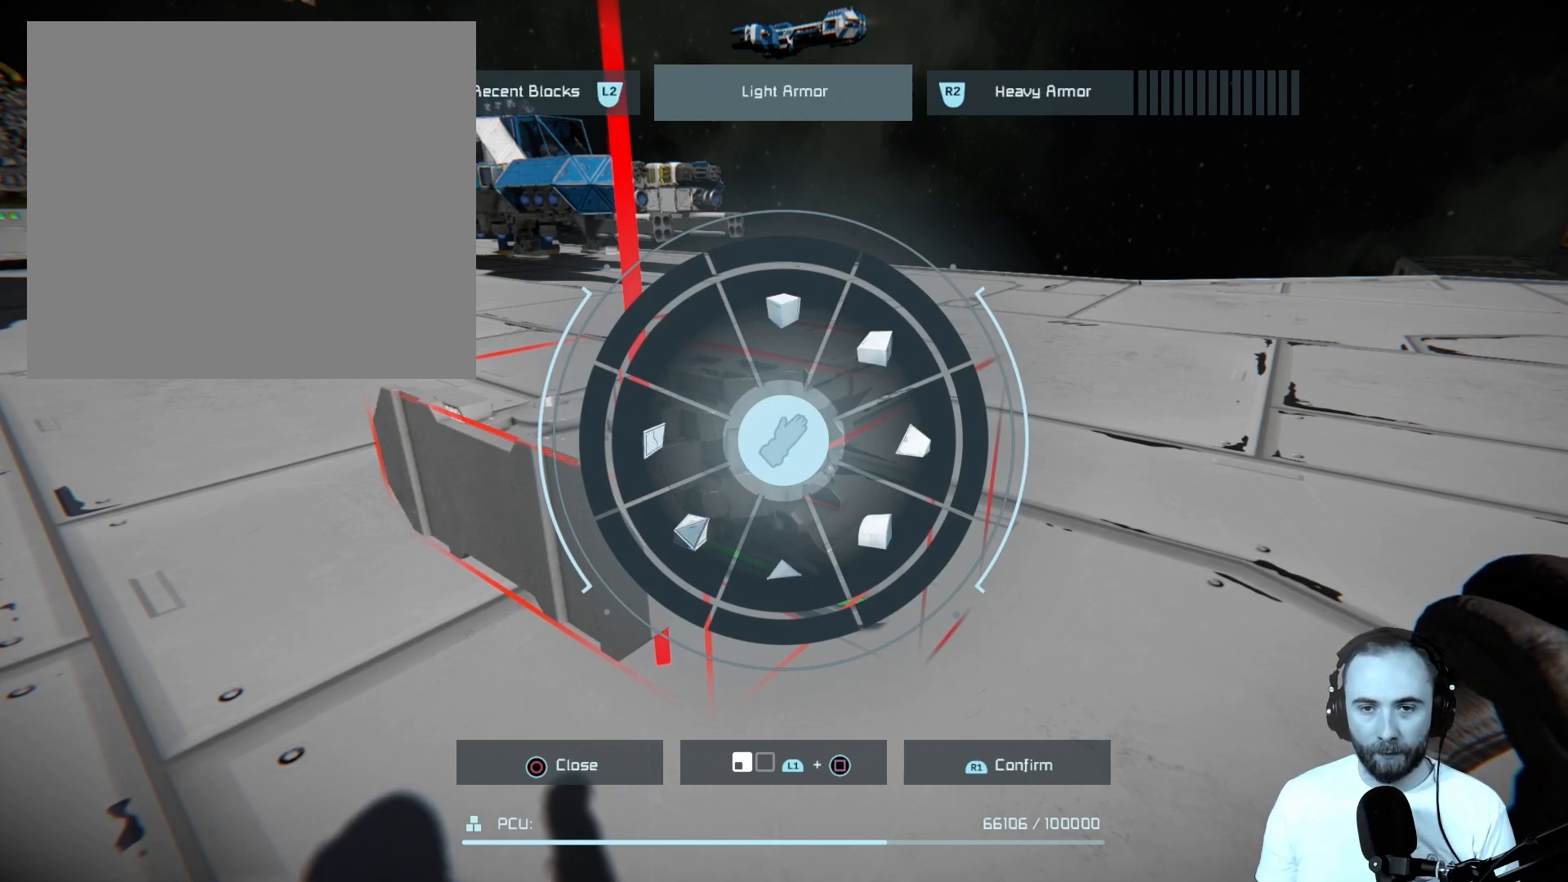
{"buttons": [], "left_stick": "up", "right_stick": "center", "events": [[133, "left_stick", "up"]]}